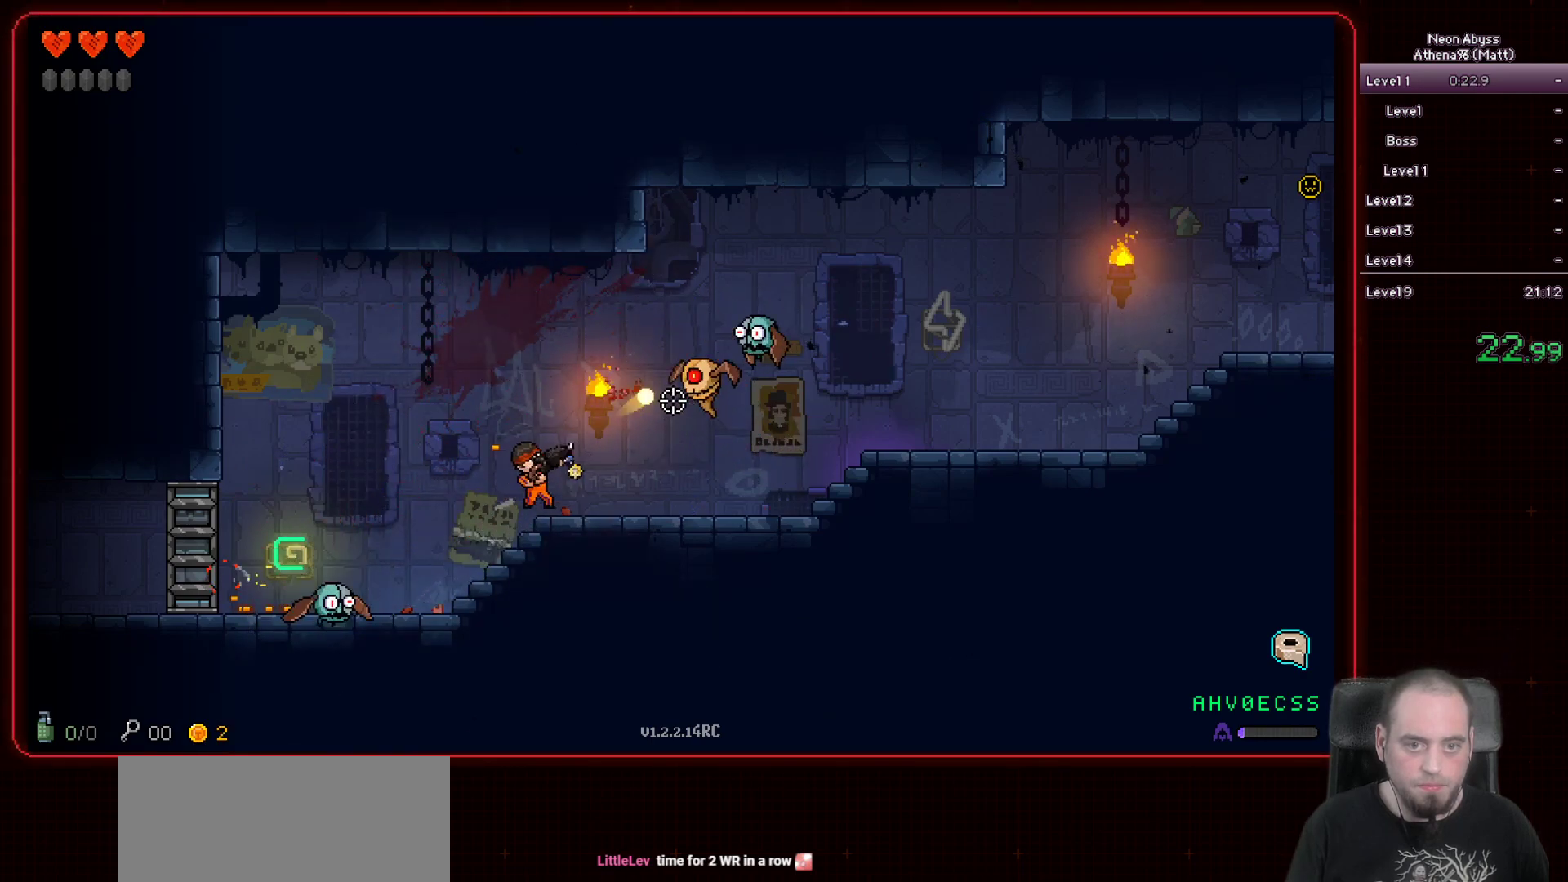
Gameplay with keyboard and mouse; each line is a JSON object with the keys and mouse buttons held at the frame after it. "events" lists presses ("down") and releases ("up") of "a", "d", "e", "escape", "f", "s", "shift", "space", "tab", "w", "mouse_left", "mouse_wheel" and "mouse_right" between this image and that frame as [ms after this image, input, new state], when the widget could be followed in between. "mouse_left", "mouse_wheel", "mouse_right" = the "left", "wheel", "right" buttons of the "mouse" list. No other keys are recorded. "wheel" means that the mouse wheel is clicked or scrolled. Mouse movement is not recorded.
{"keys": ["d"], "mouse": ["left"], "events": [[67, "a", "up"], [300, "d", "down"]]}
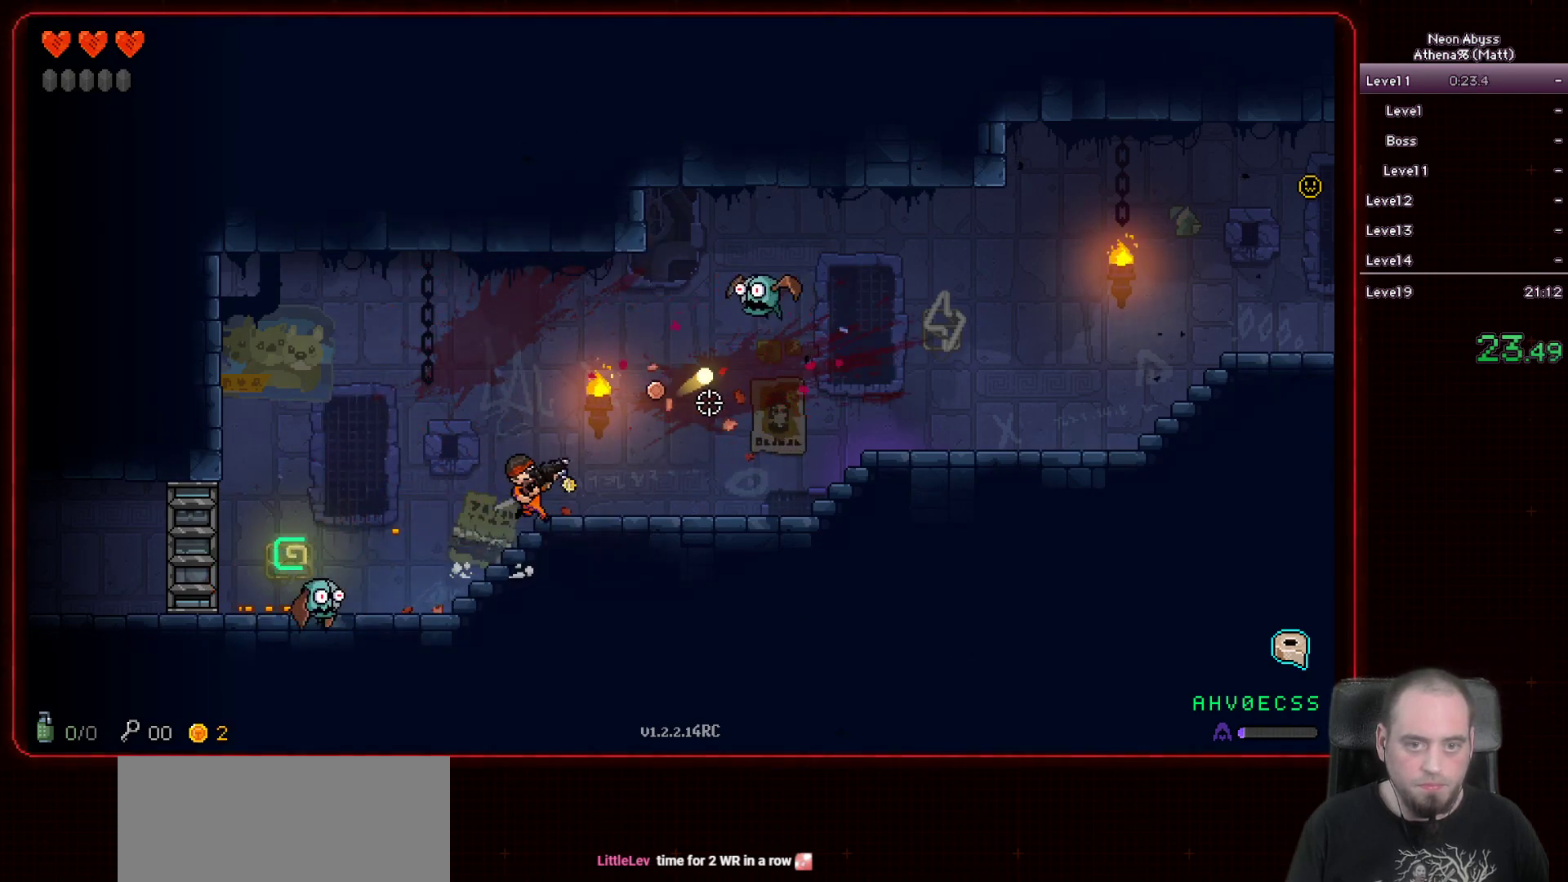
{"keys": ["d"], "mouse": ["left"], "events": []}
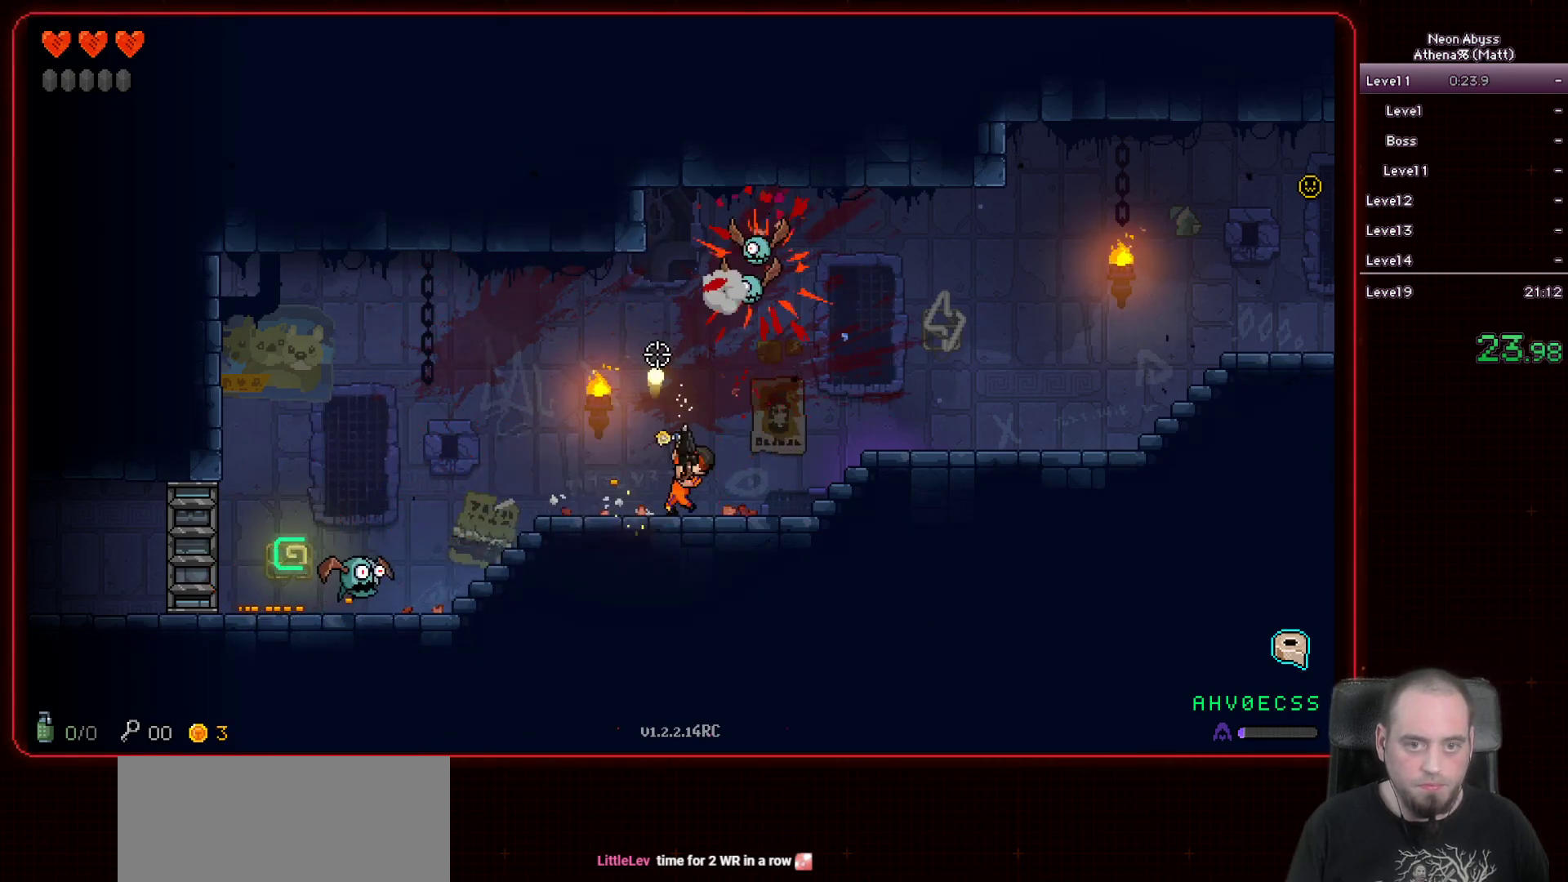
{"keys": ["d"], "mouse": ["left"], "events": []}
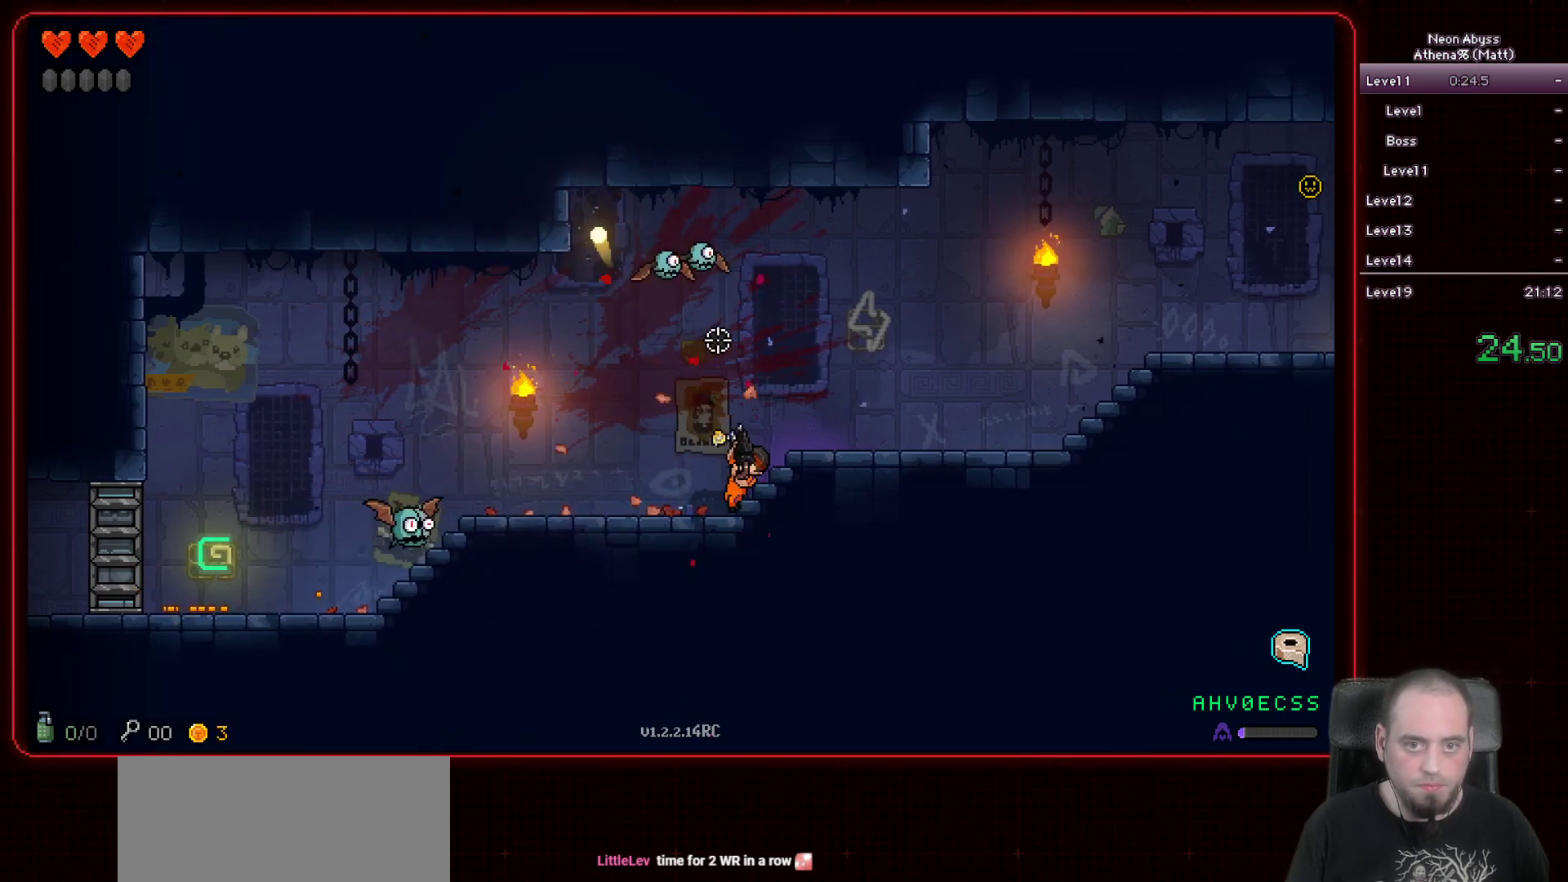
{"keys": ["d"], "mouse": ["left"], "events": [[67, "d", "up"], [383, "d", "down"]]}
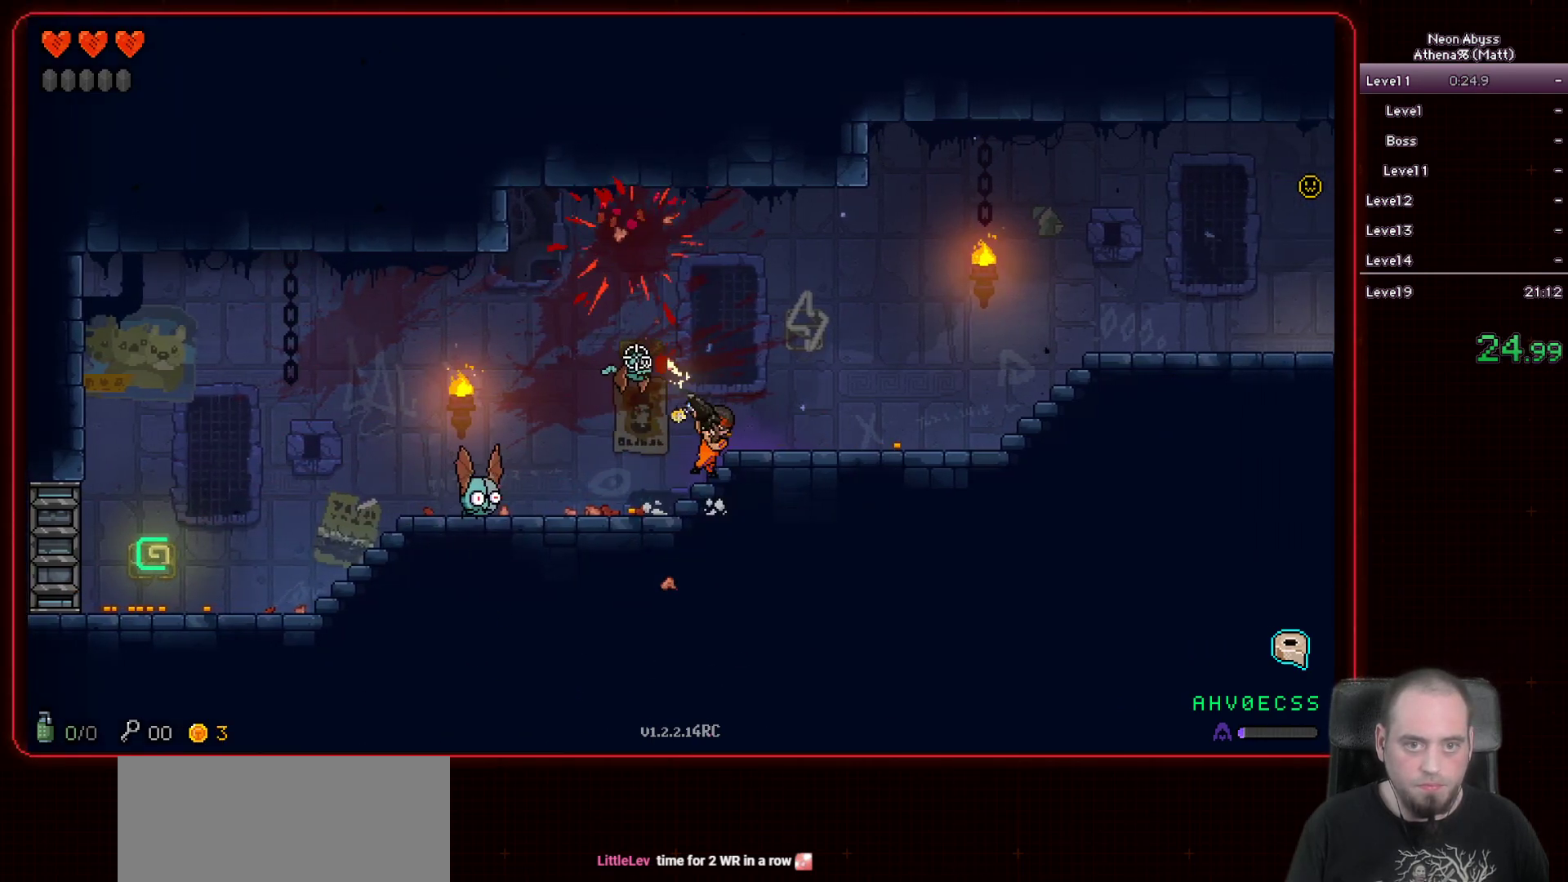
{"keys": ["d"], "mouse": ["left"], "events": [[383, "d", "up"], [417, "d", "down"]]}
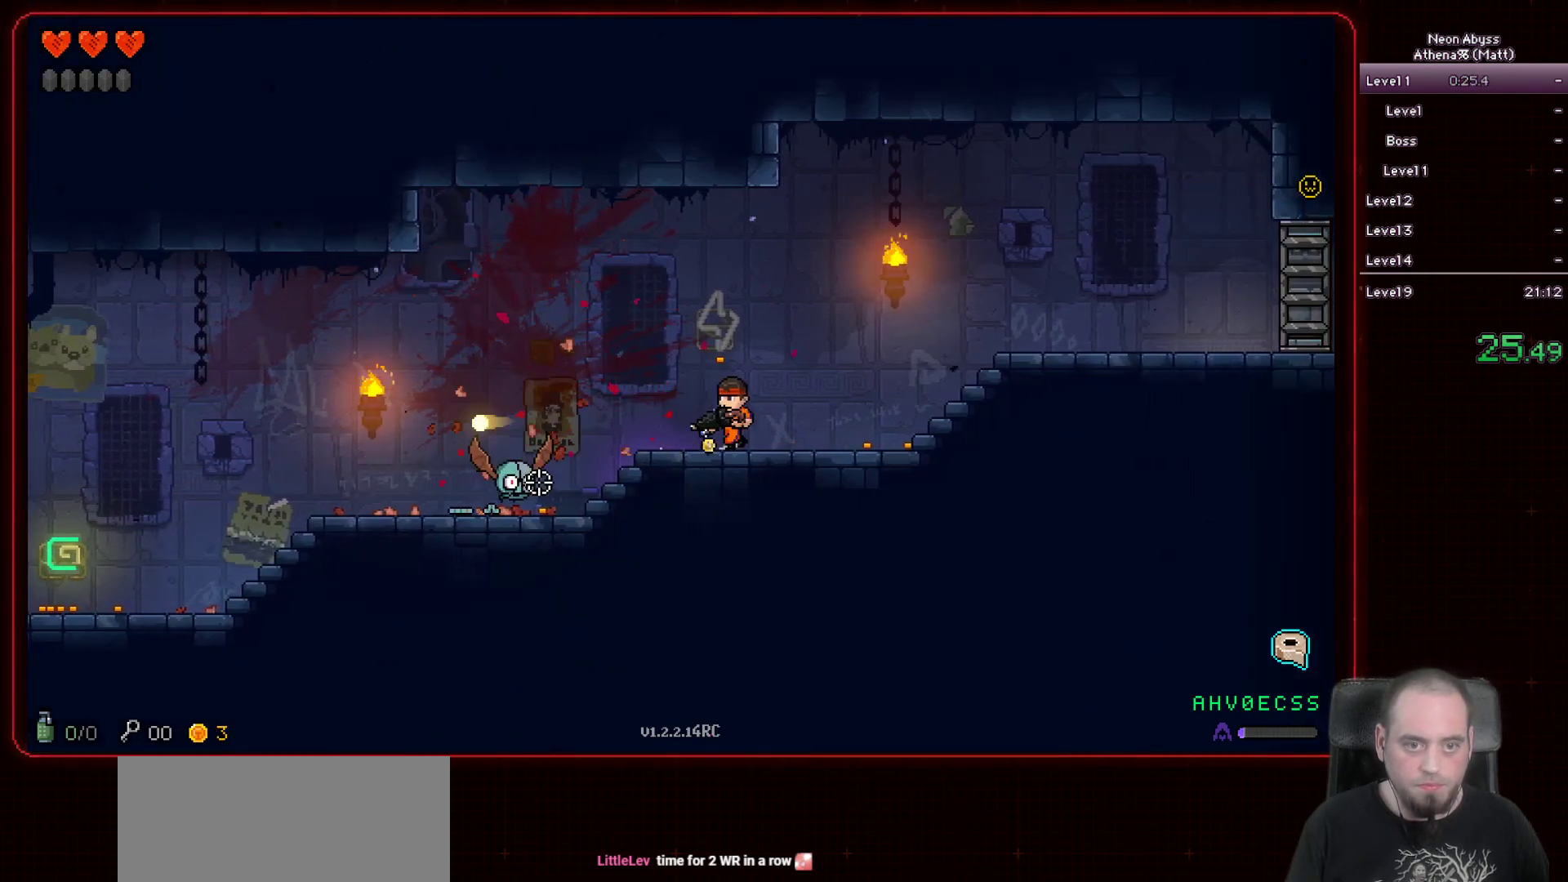
{"keys": ["d"], "mouse": ["left"], "events": []}
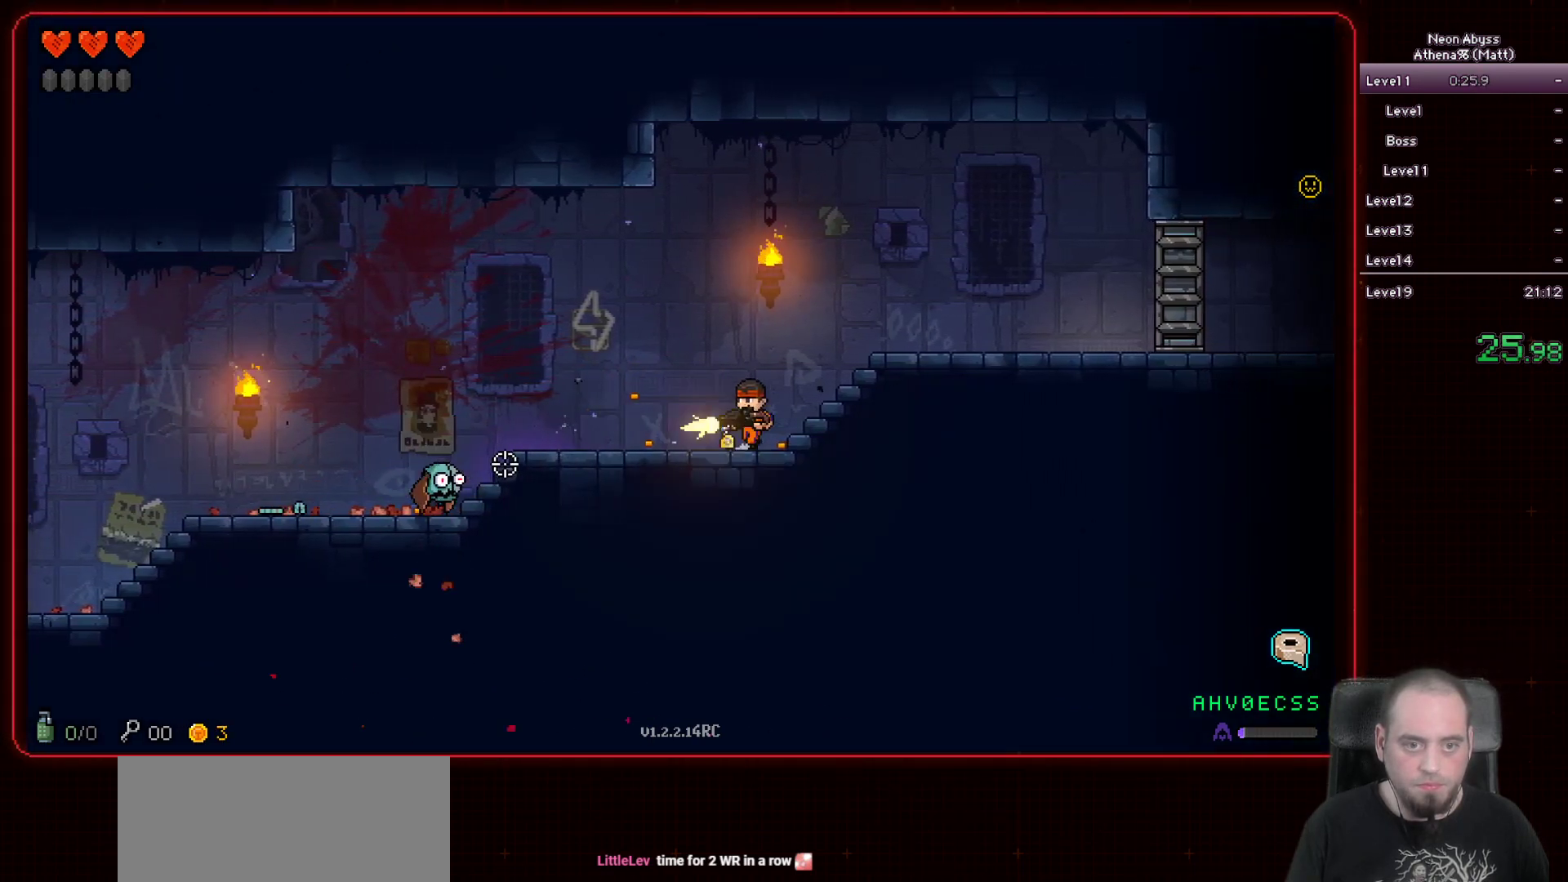
{"keys": ["a"], "mouse": ["left"], "events": [[17, "d", "up"], [83, "a", "down"], [333, "a", "up"], [483, "a", "down"]]}
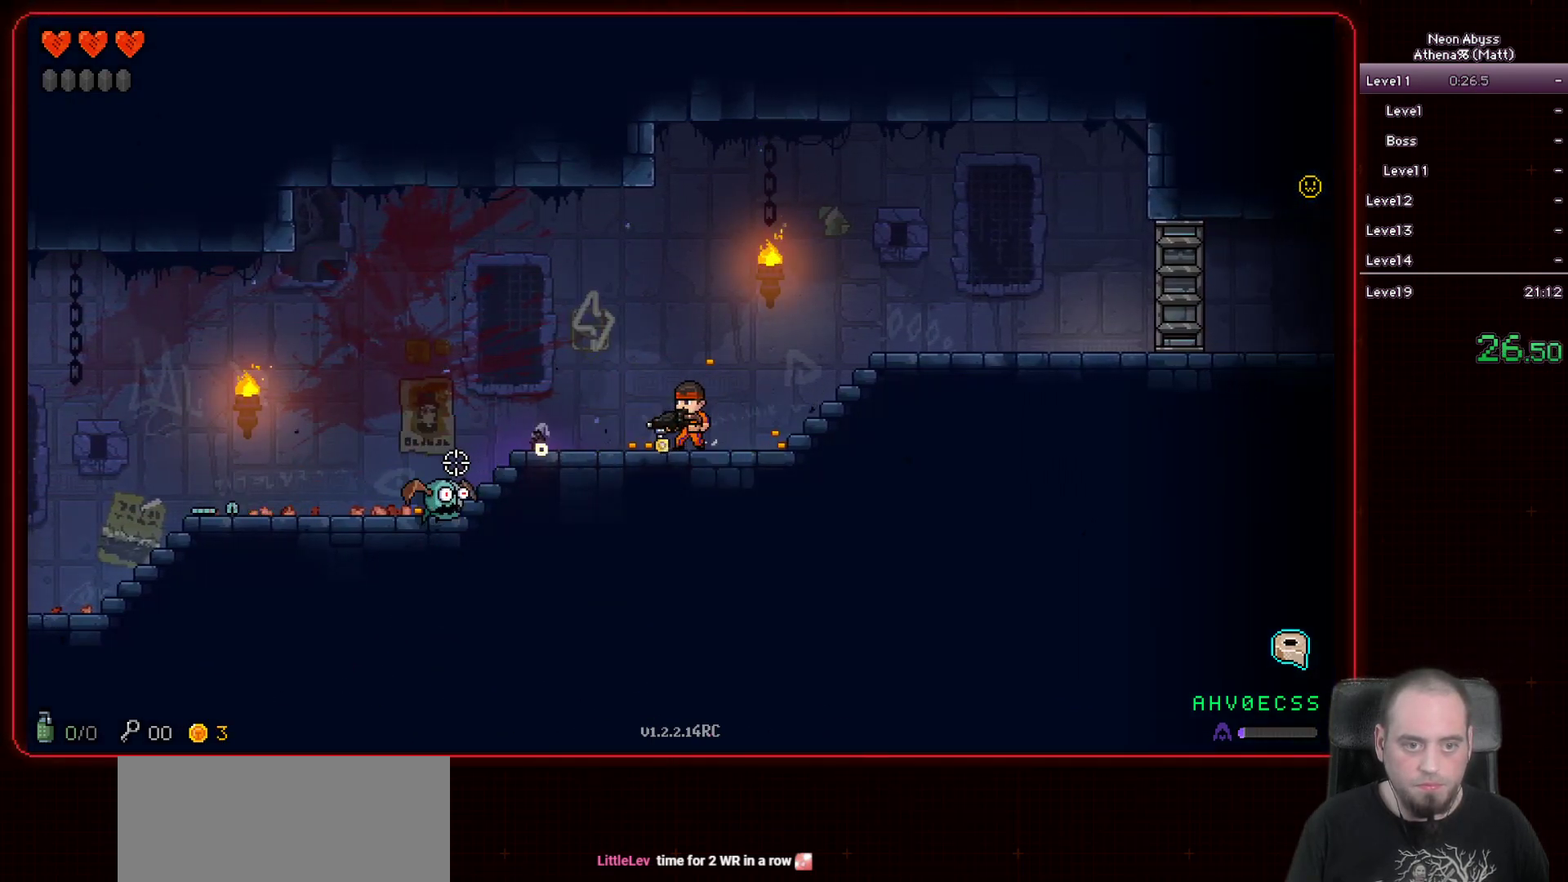
{"keys": [], "mouse": ["left"], "events": [[117, "a", "up"]]}
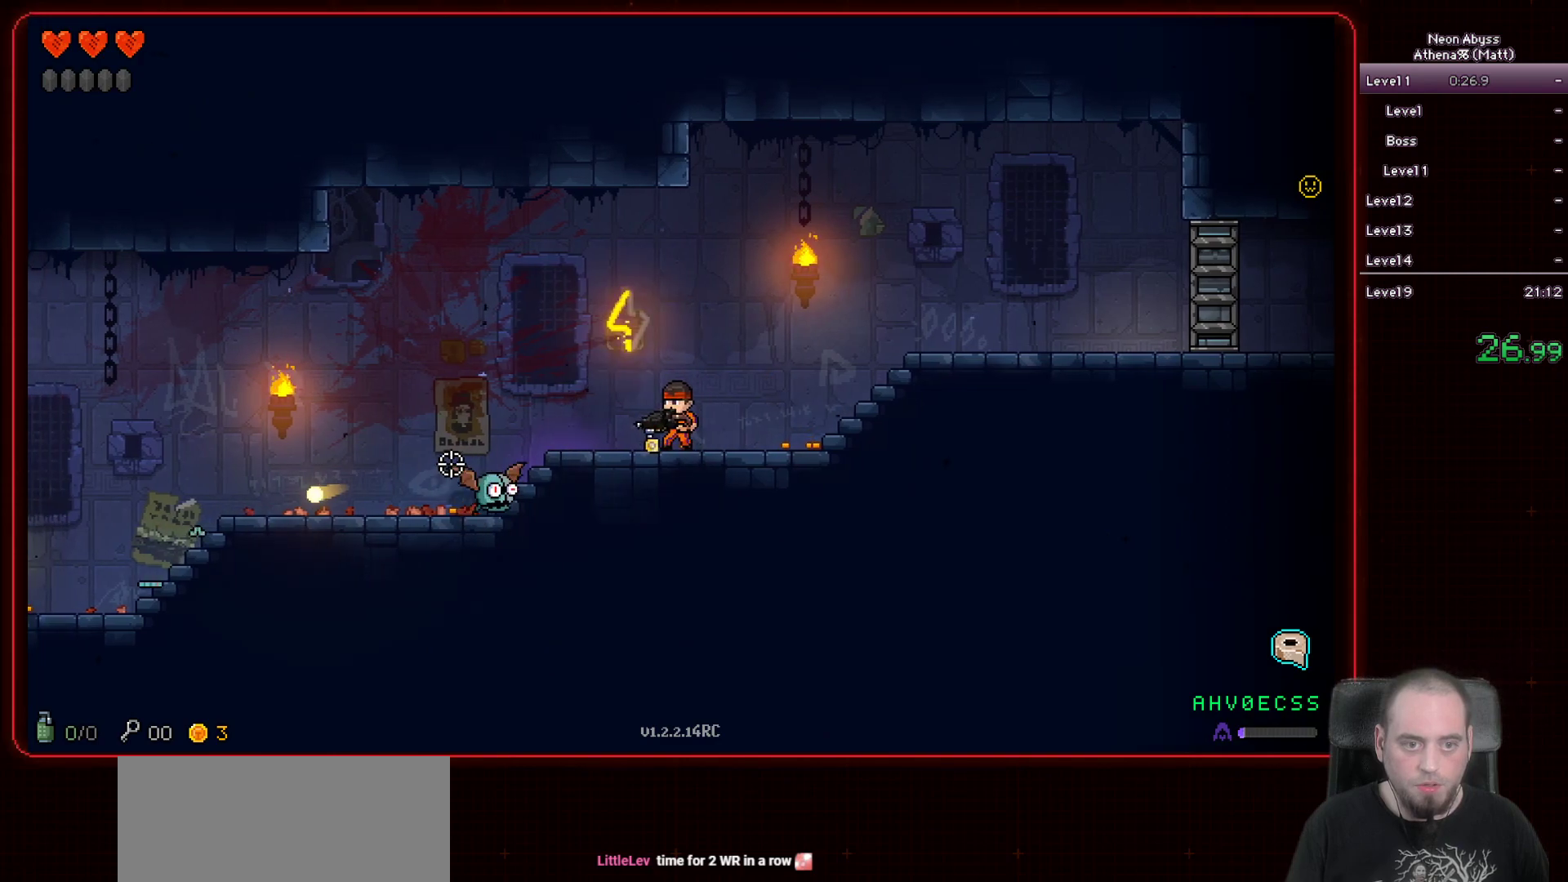
{"keys": ["d"], "mouse": ["left"], "events": [[433, "d", "down"]]}
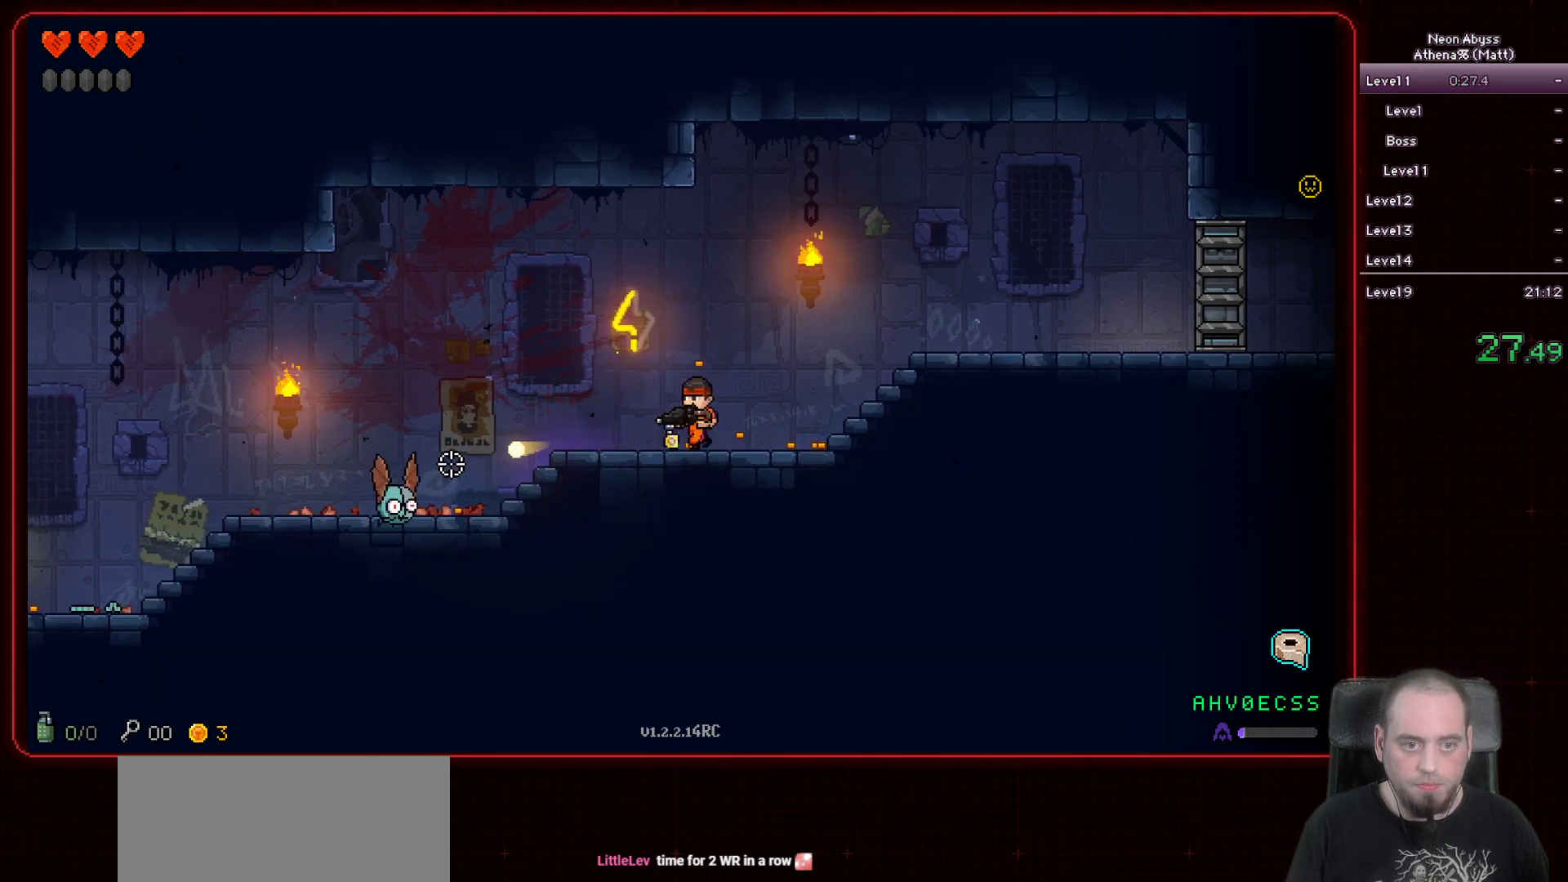
{"keys": ["a"], "mouse": ["left"], "events": [[100, "space", "down"], [183, "d", "up"], [267, "a", "down"], [267, "space", "up"]]}
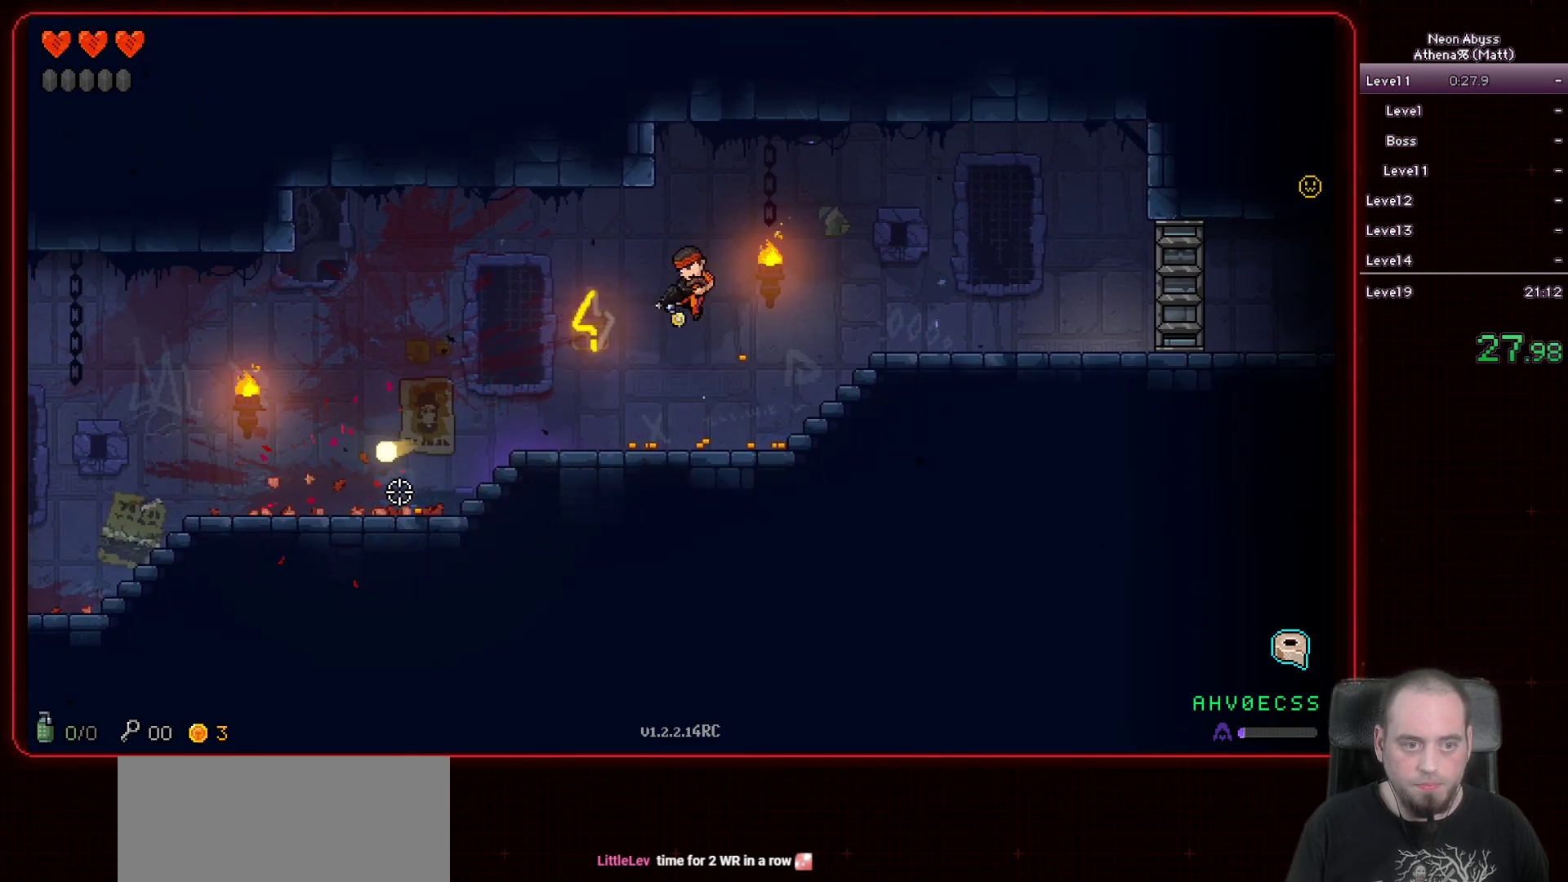
{"keys": ["d"], "mouse": [], "events": [[117, "a", "up"], [133, "d", "down"], [267, "mouse_left", "up"]]}
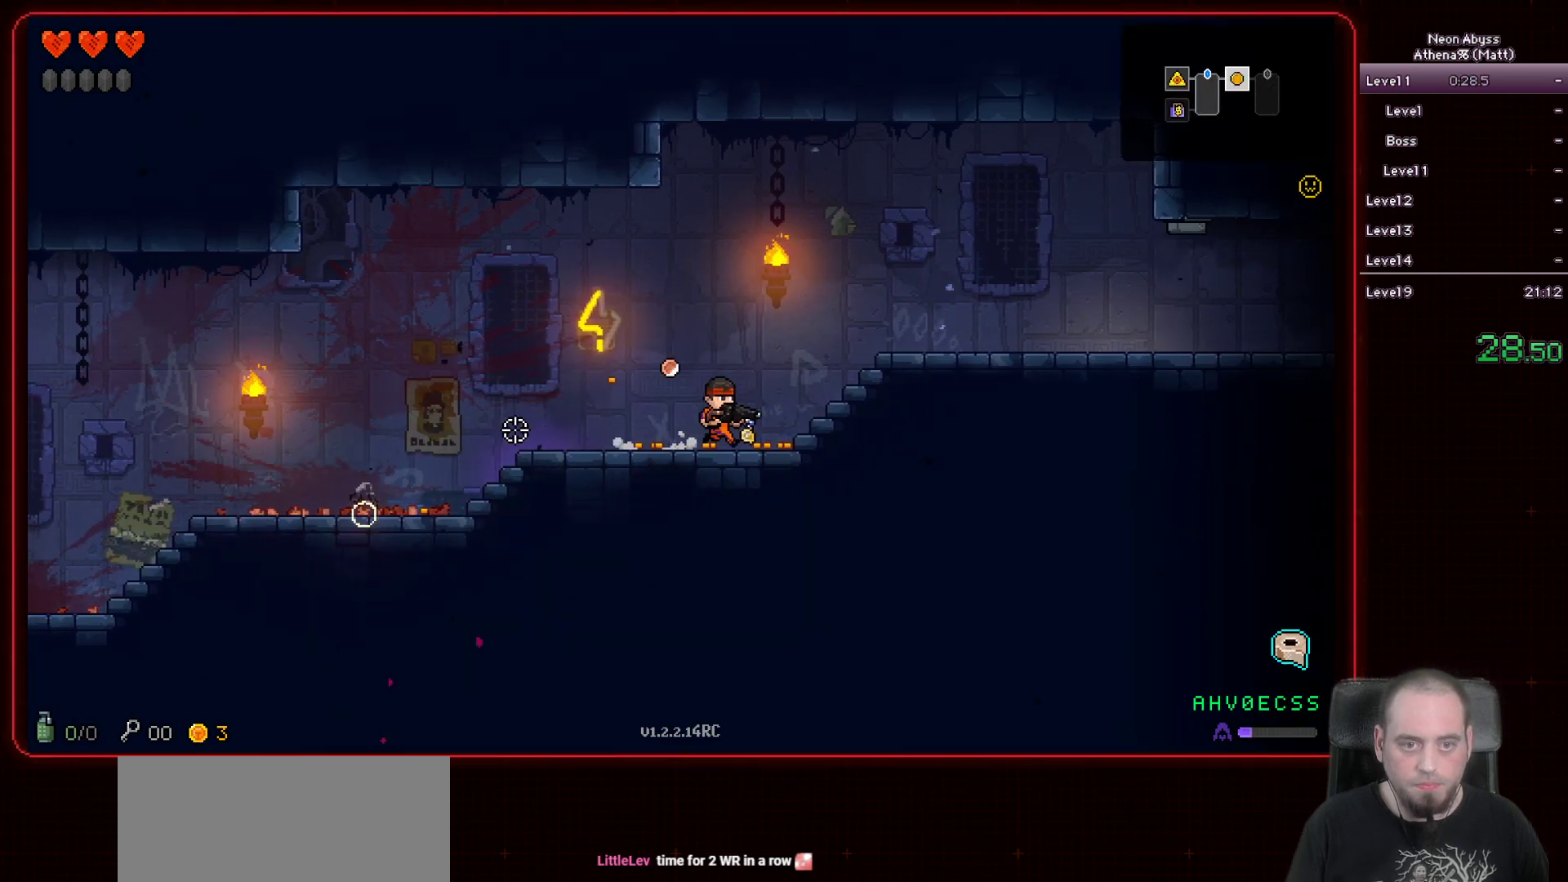
{"keys": ["d"], "mouse": [], "events": [[133, "space", "down"], [350, "space", "up"]]}
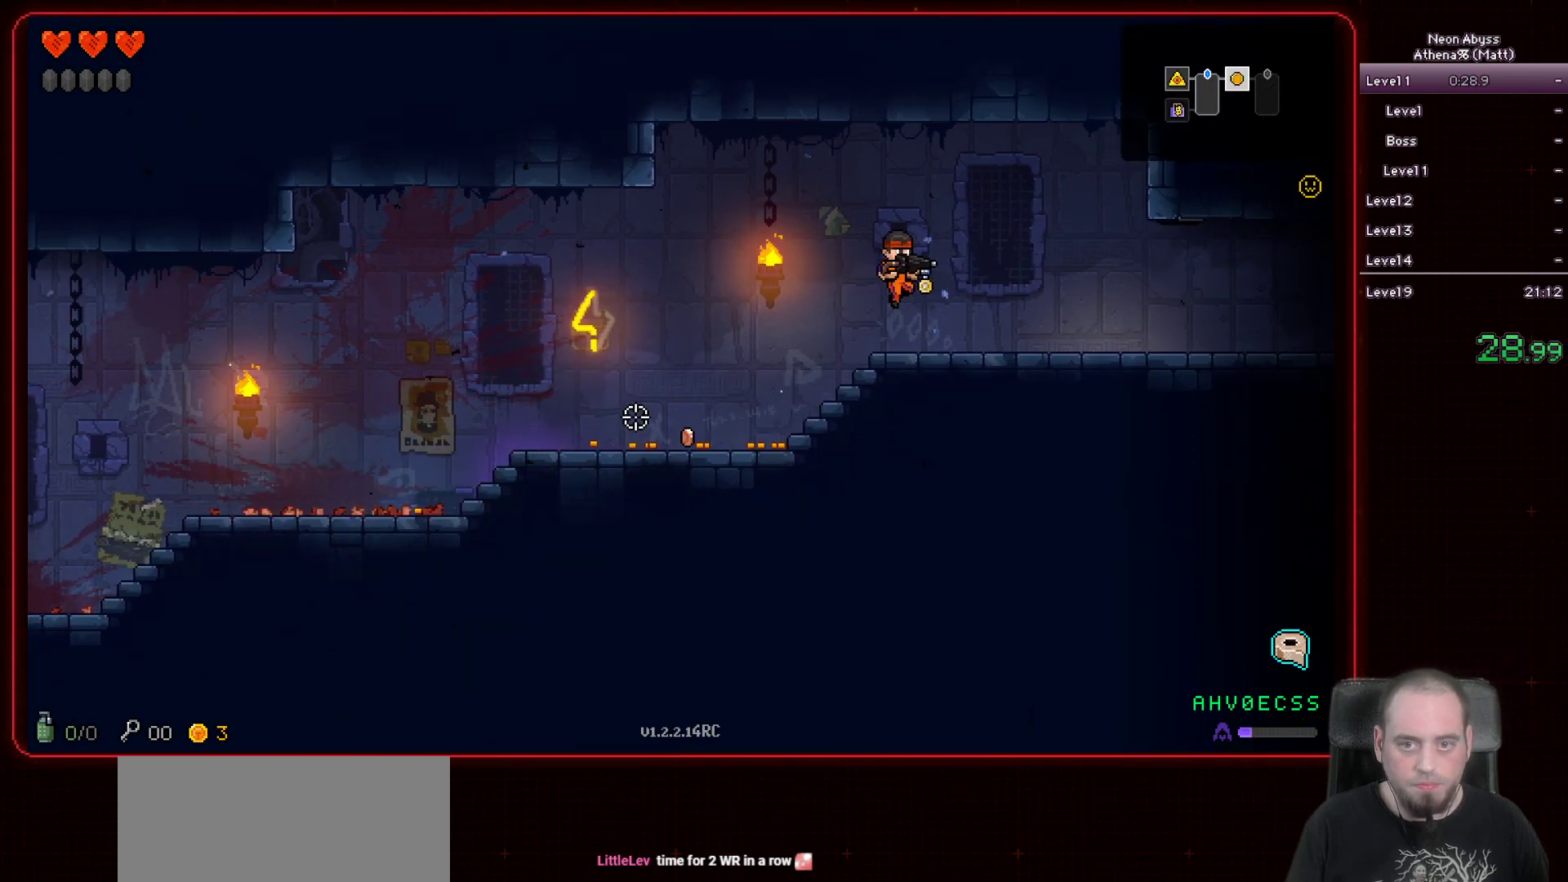
{"keys": ["d"], "mouse": [], "events": [[250, "shift", "down"], [350, "shift", "up"]]}
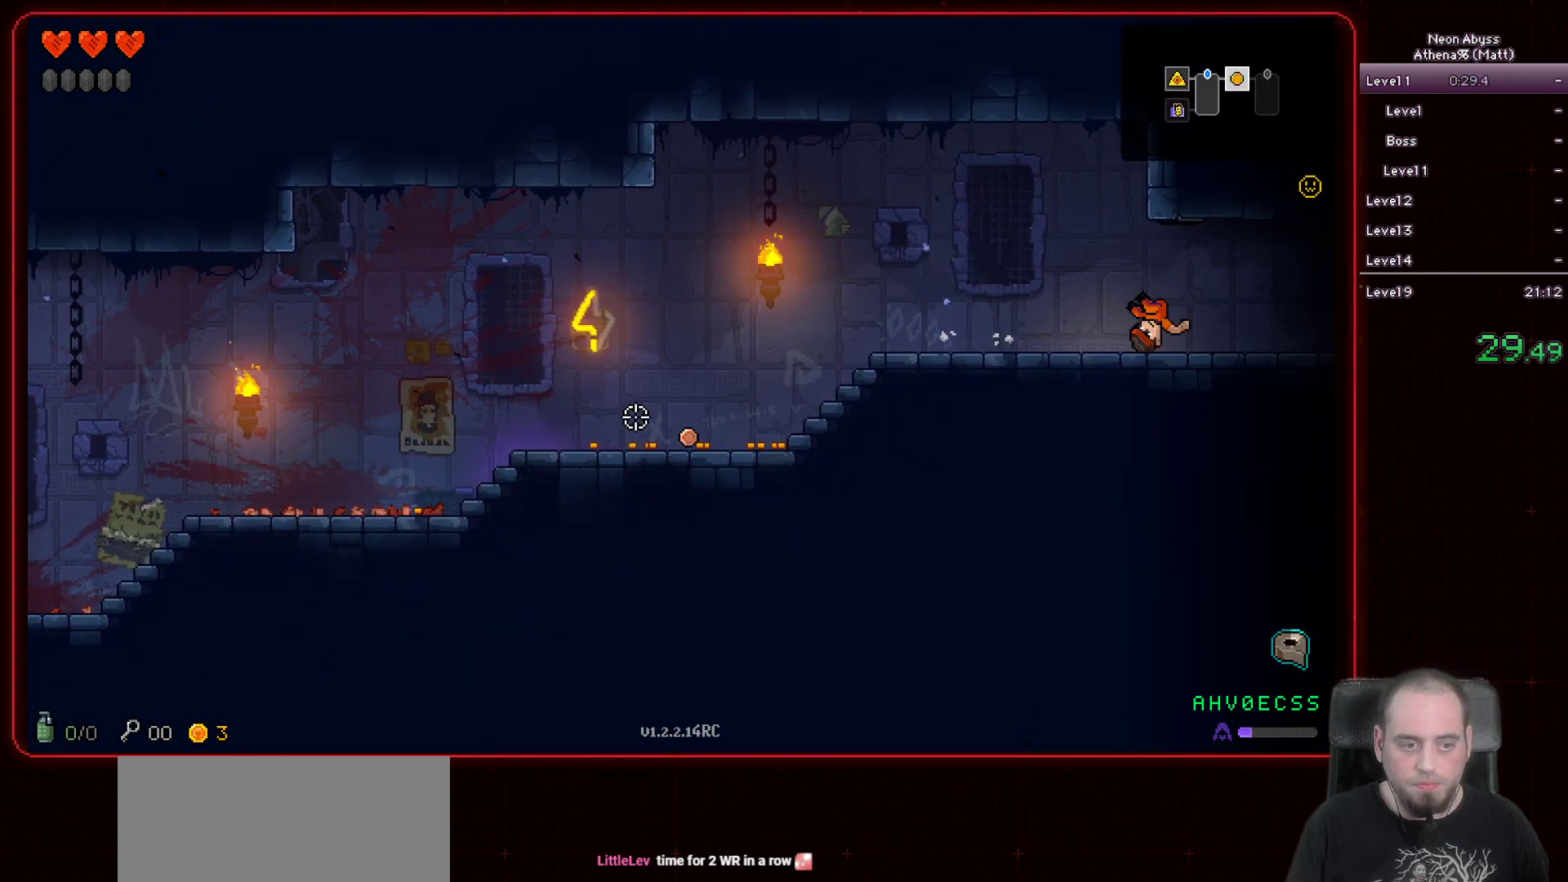
{"keys": ["d"], "mouse": [], "events": []}
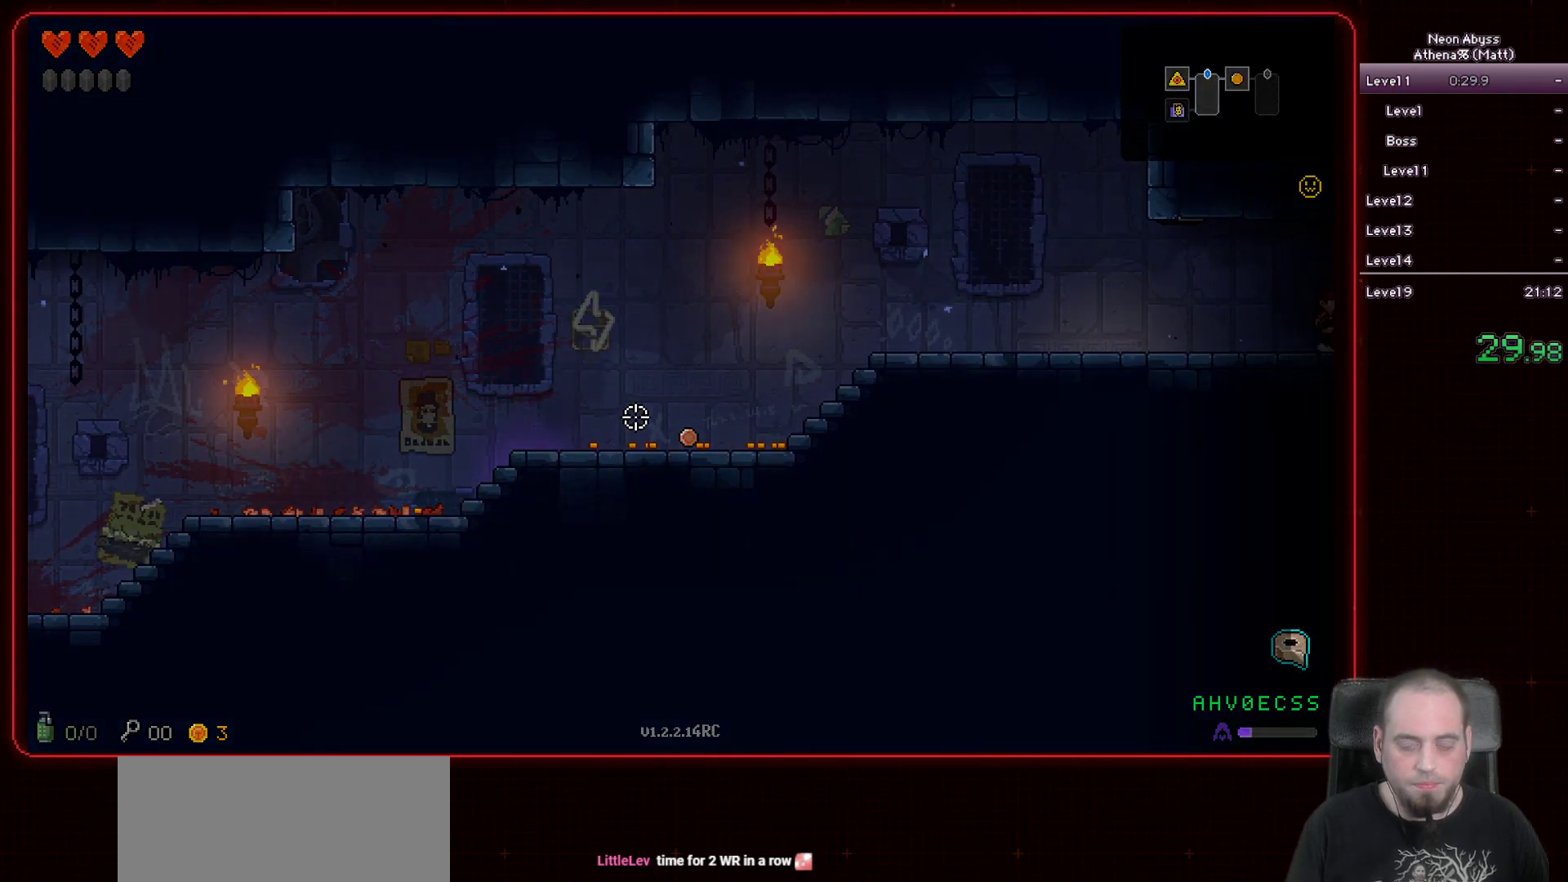
{"keys": ["d"], "mouse": [], "events": []}
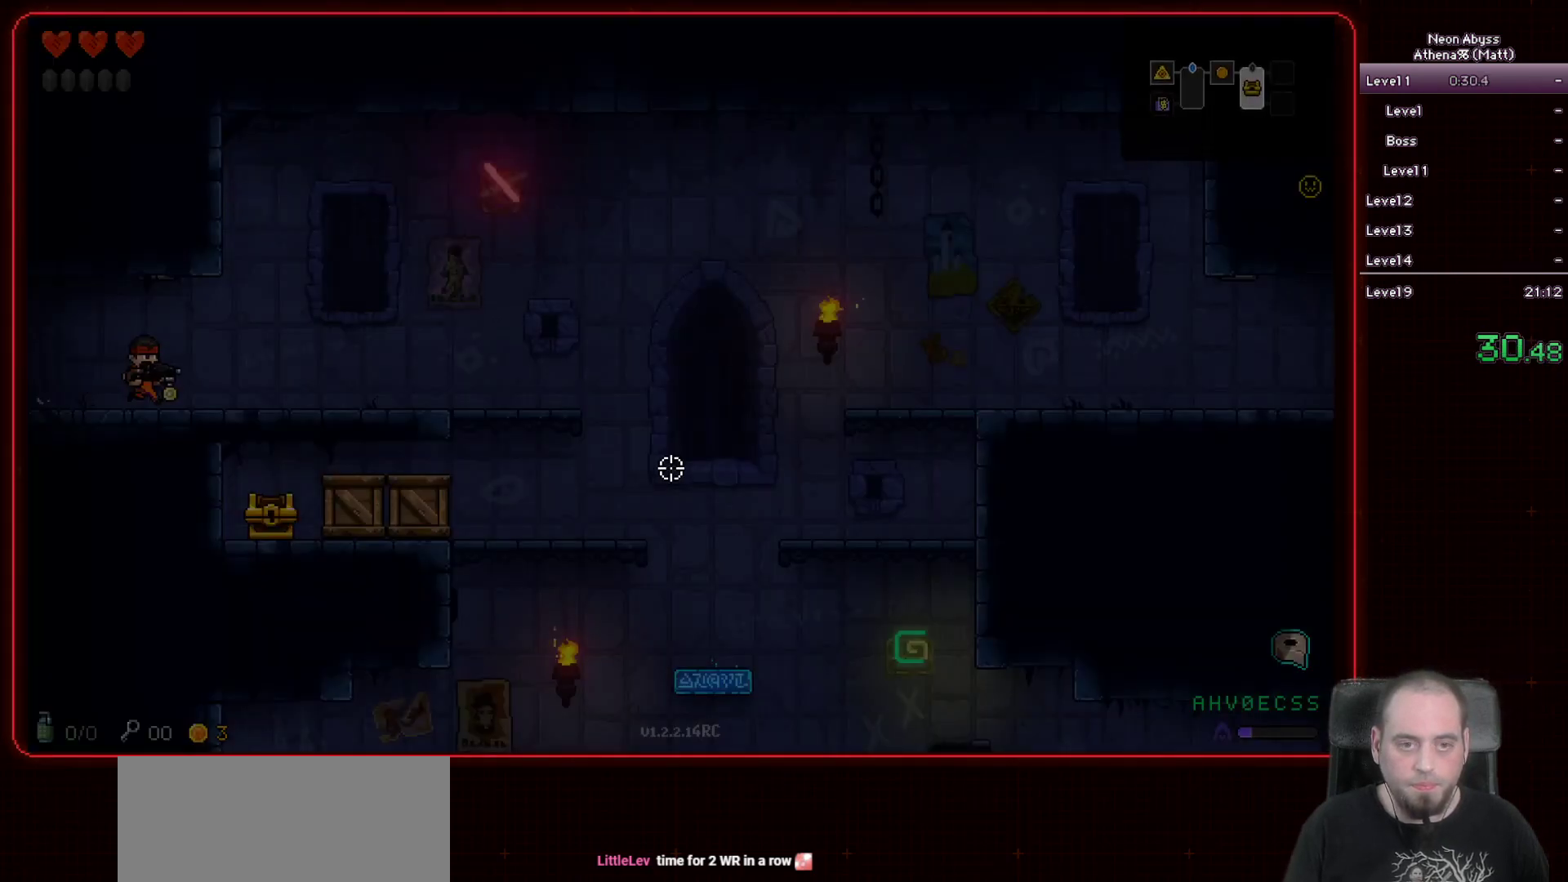
{"keys": ["d"], "mouse": [], "events": []}
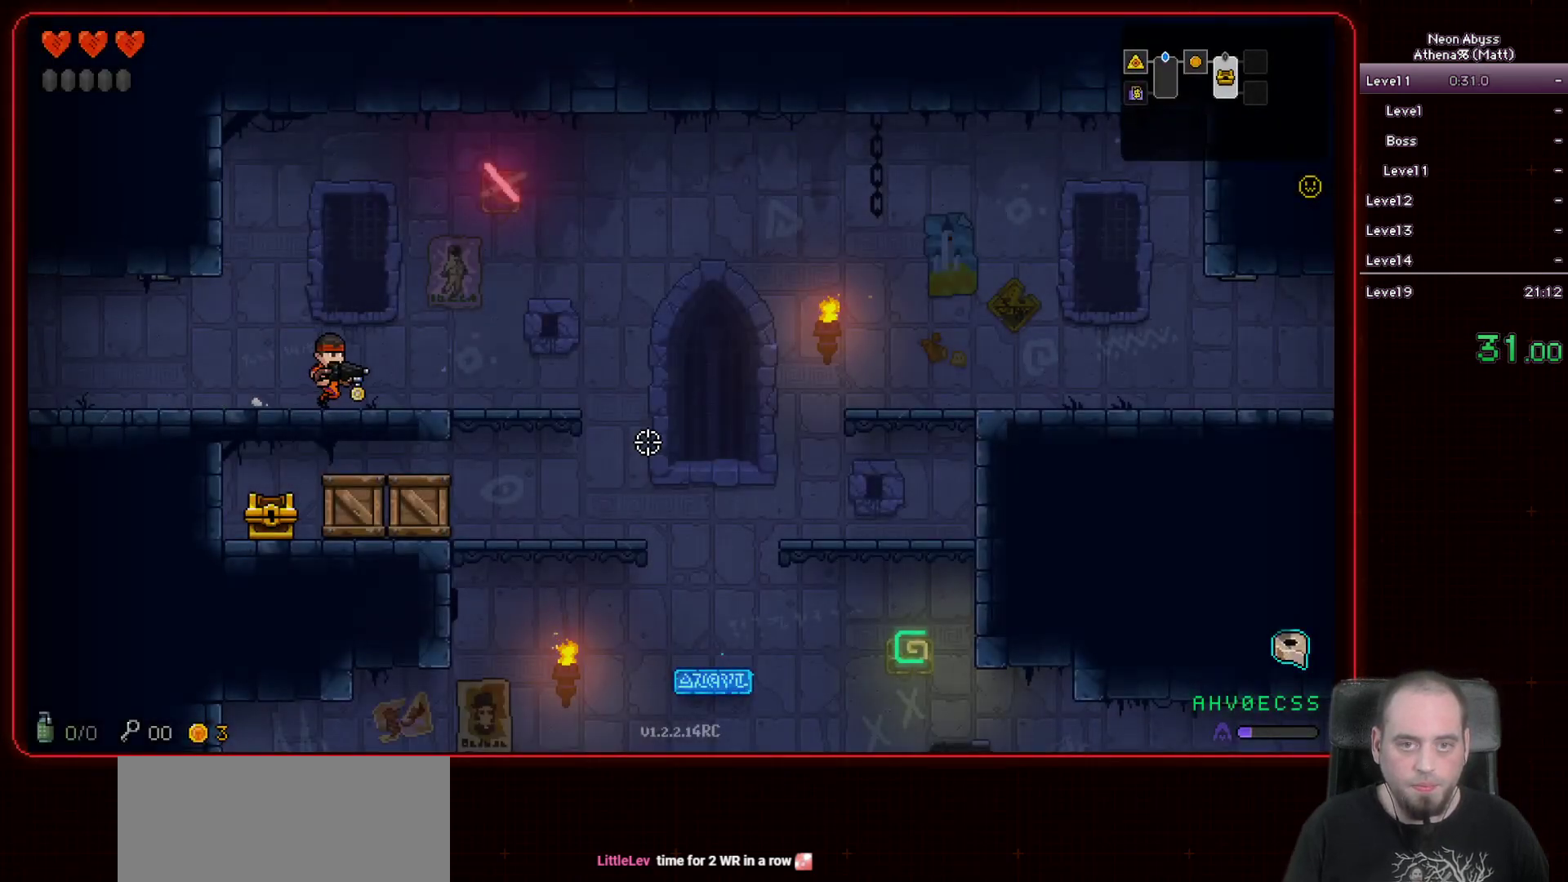
{"keys": ["d", "s"], "mouse": [], "events": [[400, "s", "down"]]}
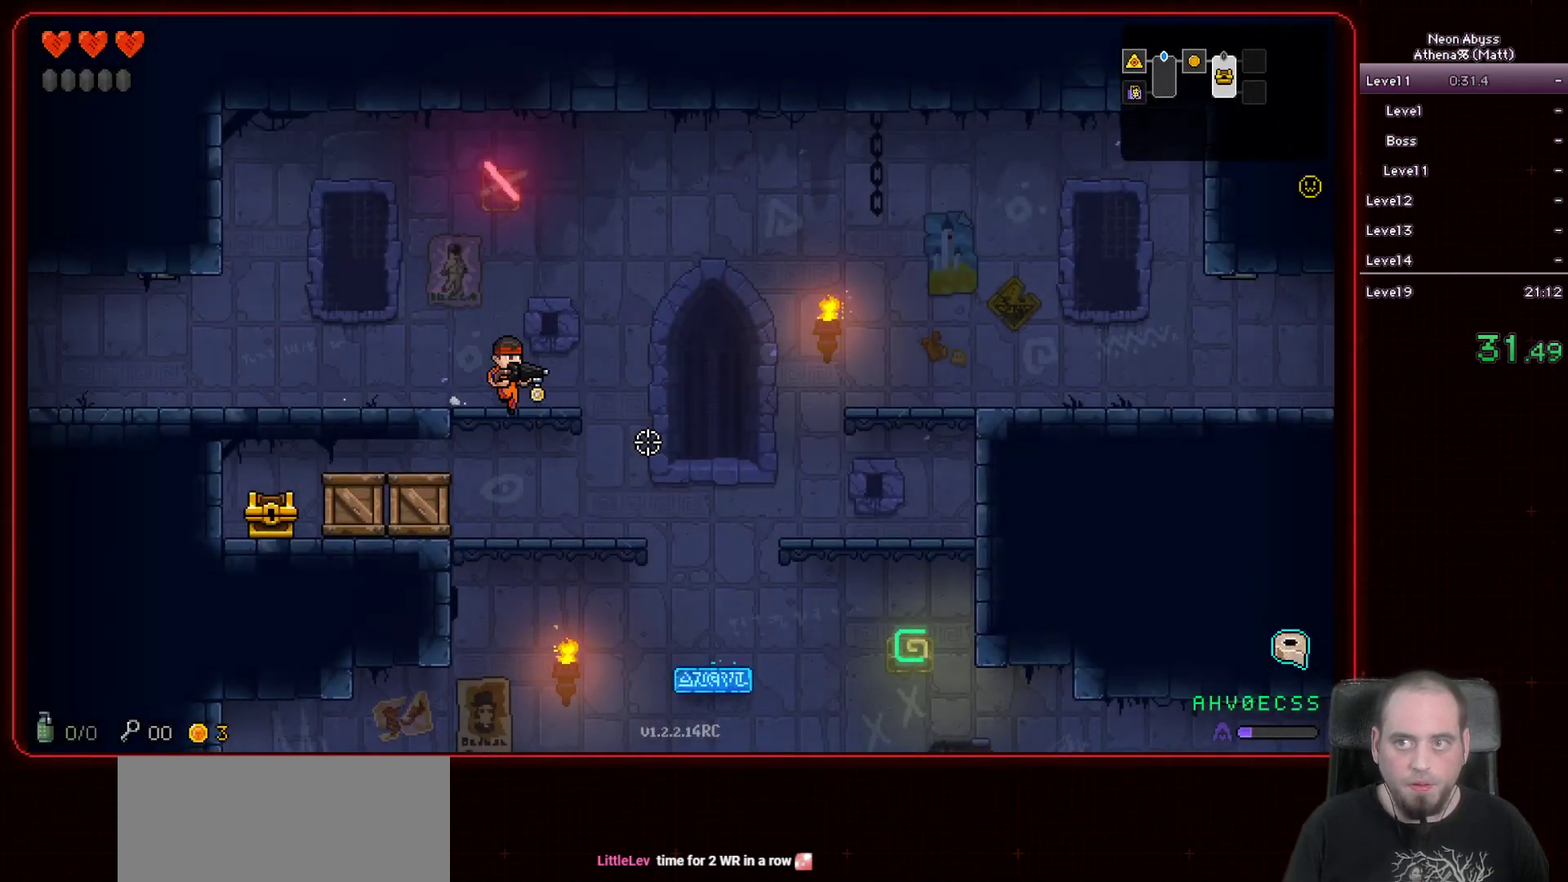
{"keys": ["d", "s"], "mouse": [], "events": [[133, "d", "up"], [167, "d", "down"], [233, "d", "up"], [483, "d", "down"]]}
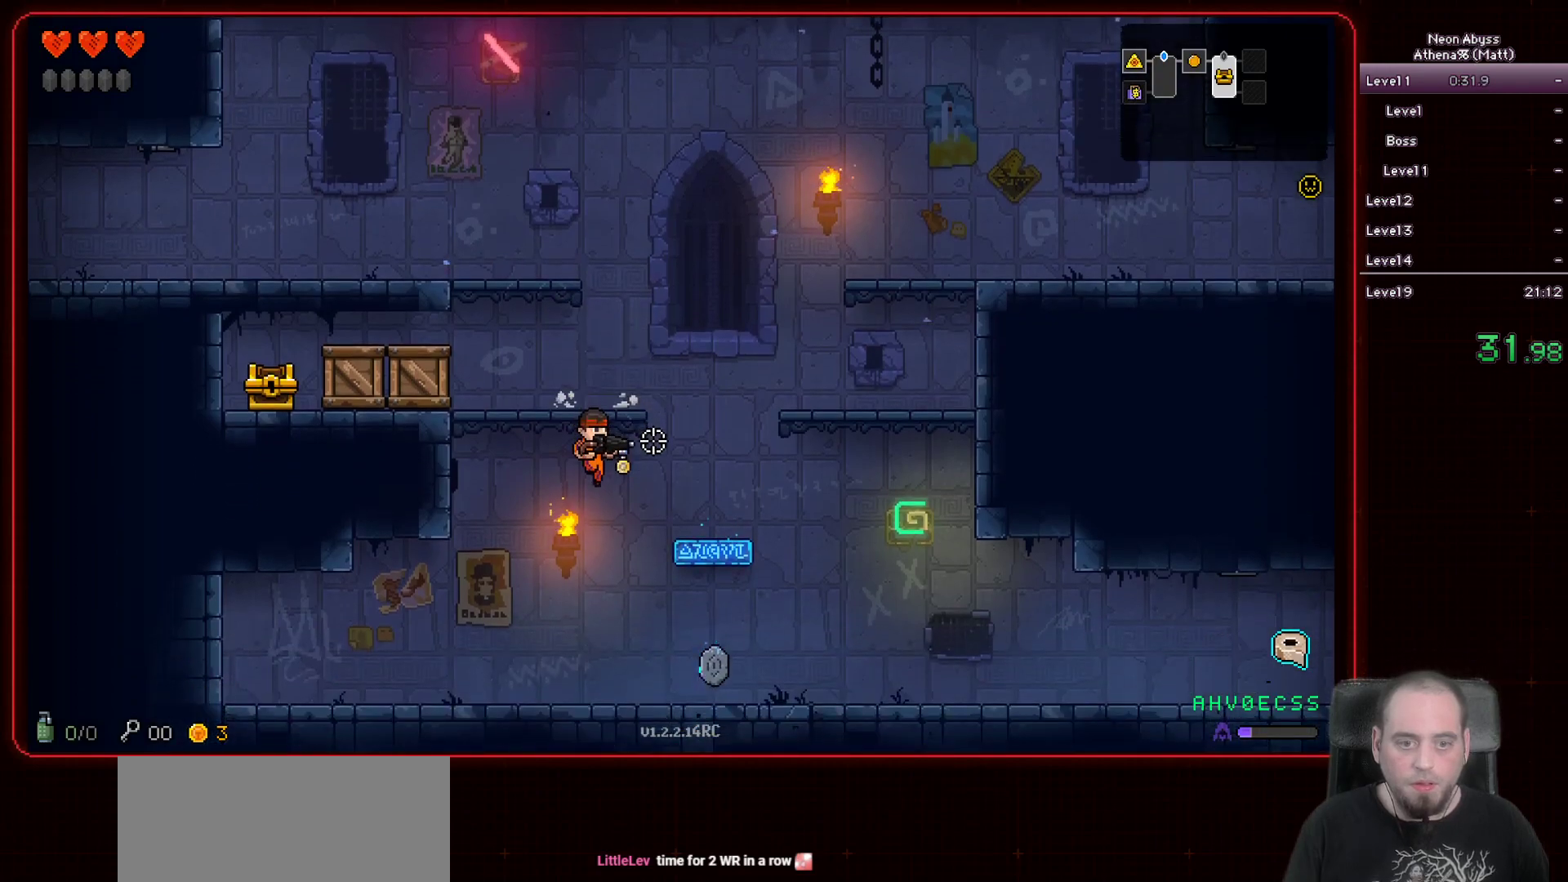
{"keys": ["d", "shift"], "mouse": [], "events": [[150, "s", "up"], [500, "shift", "down"]]}
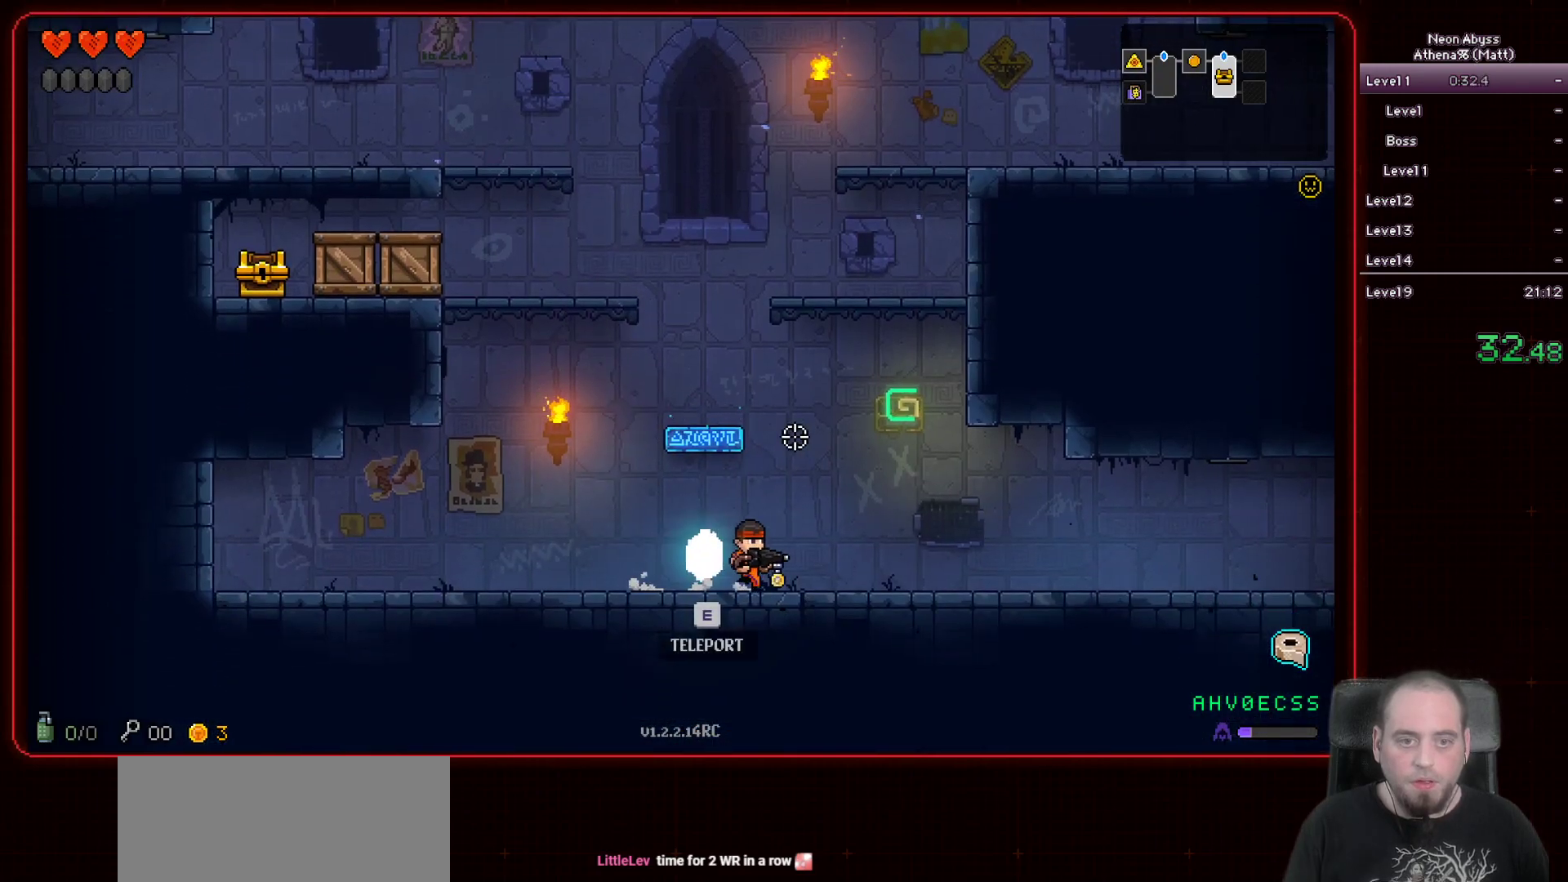
{"keys": ["d"], "mouse": [], "events": [[133, "shift", "up"]]}
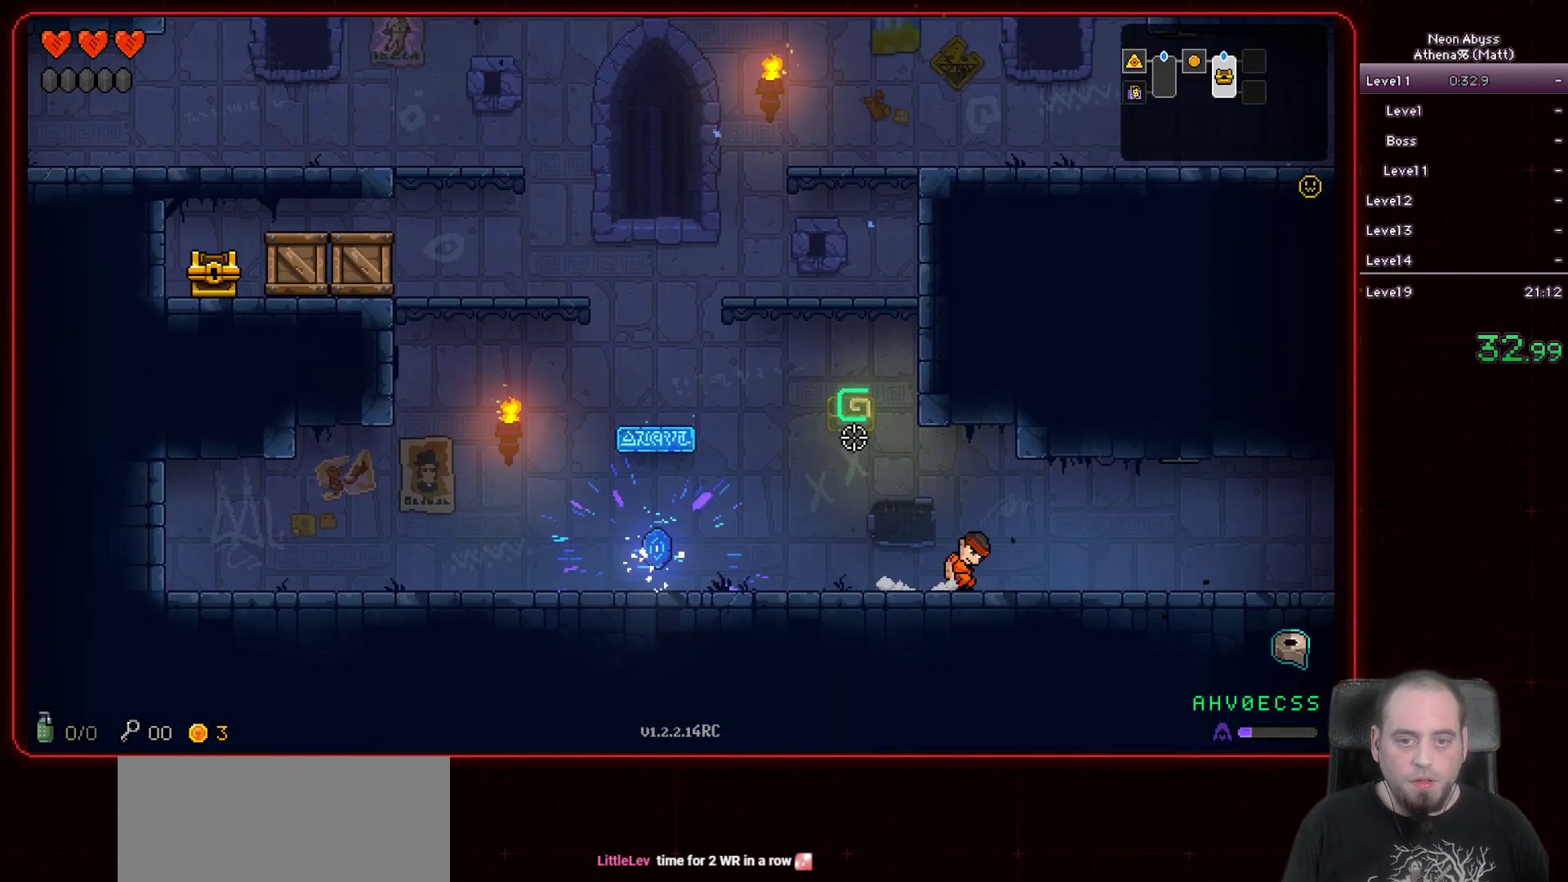
{"keys": ["d"], "mouse": [], "events": [[300, "shift", "down"], [417, "shift", "up"]]}
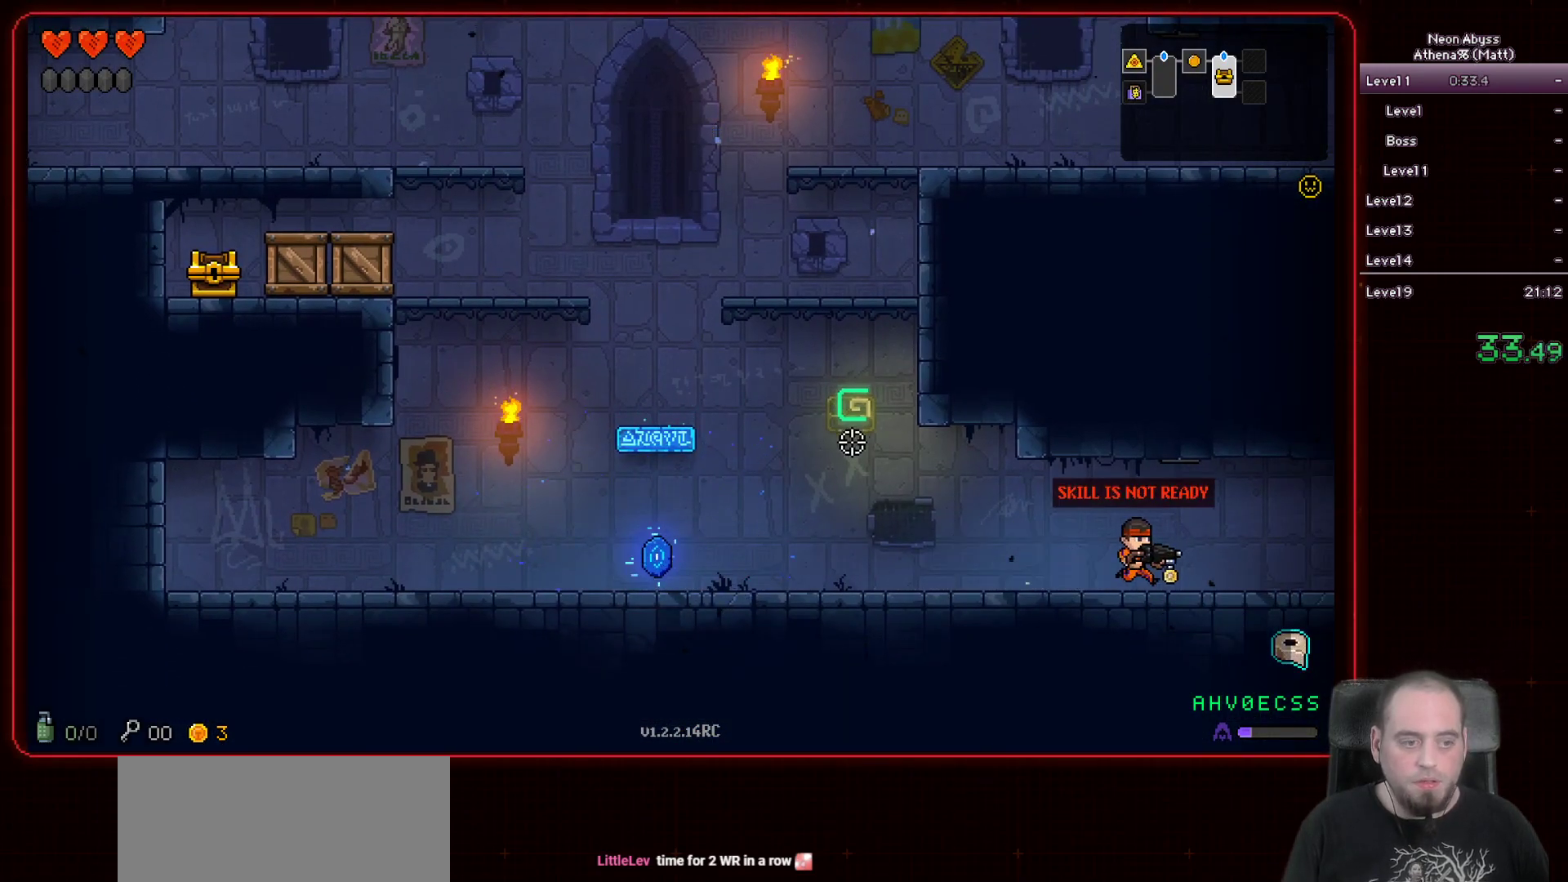
{"keys": ["d"], "mouse": [], "events": [[33, "shift", "down"], [100, "shift", "up"], [383, "shift", "down"], [500, "shift", "up"]]}
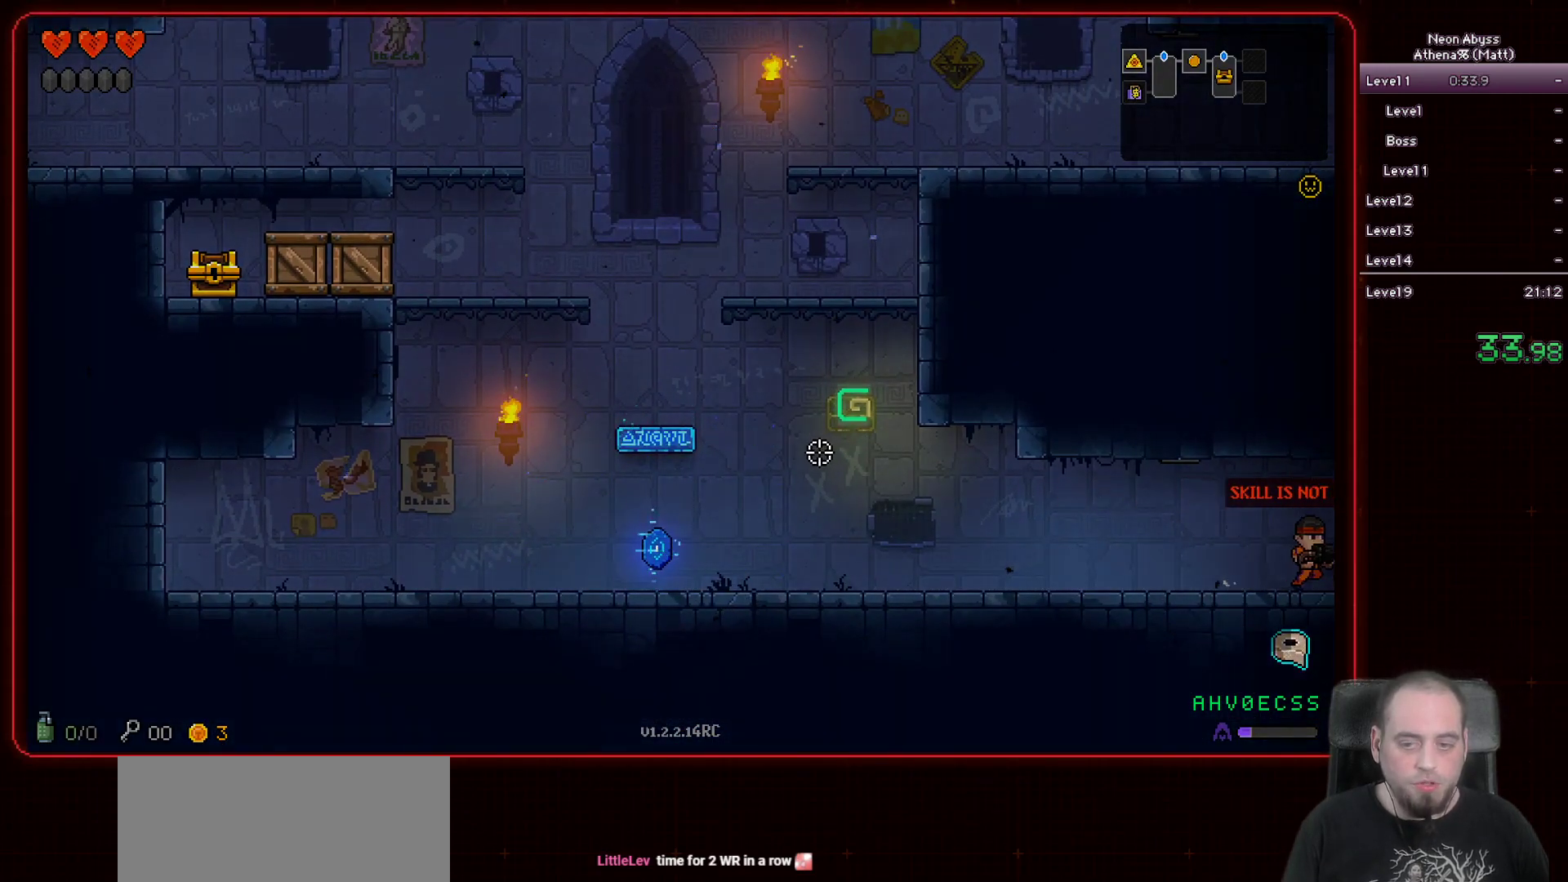
{"keys": ["d"], "mouse": [], "events": []}
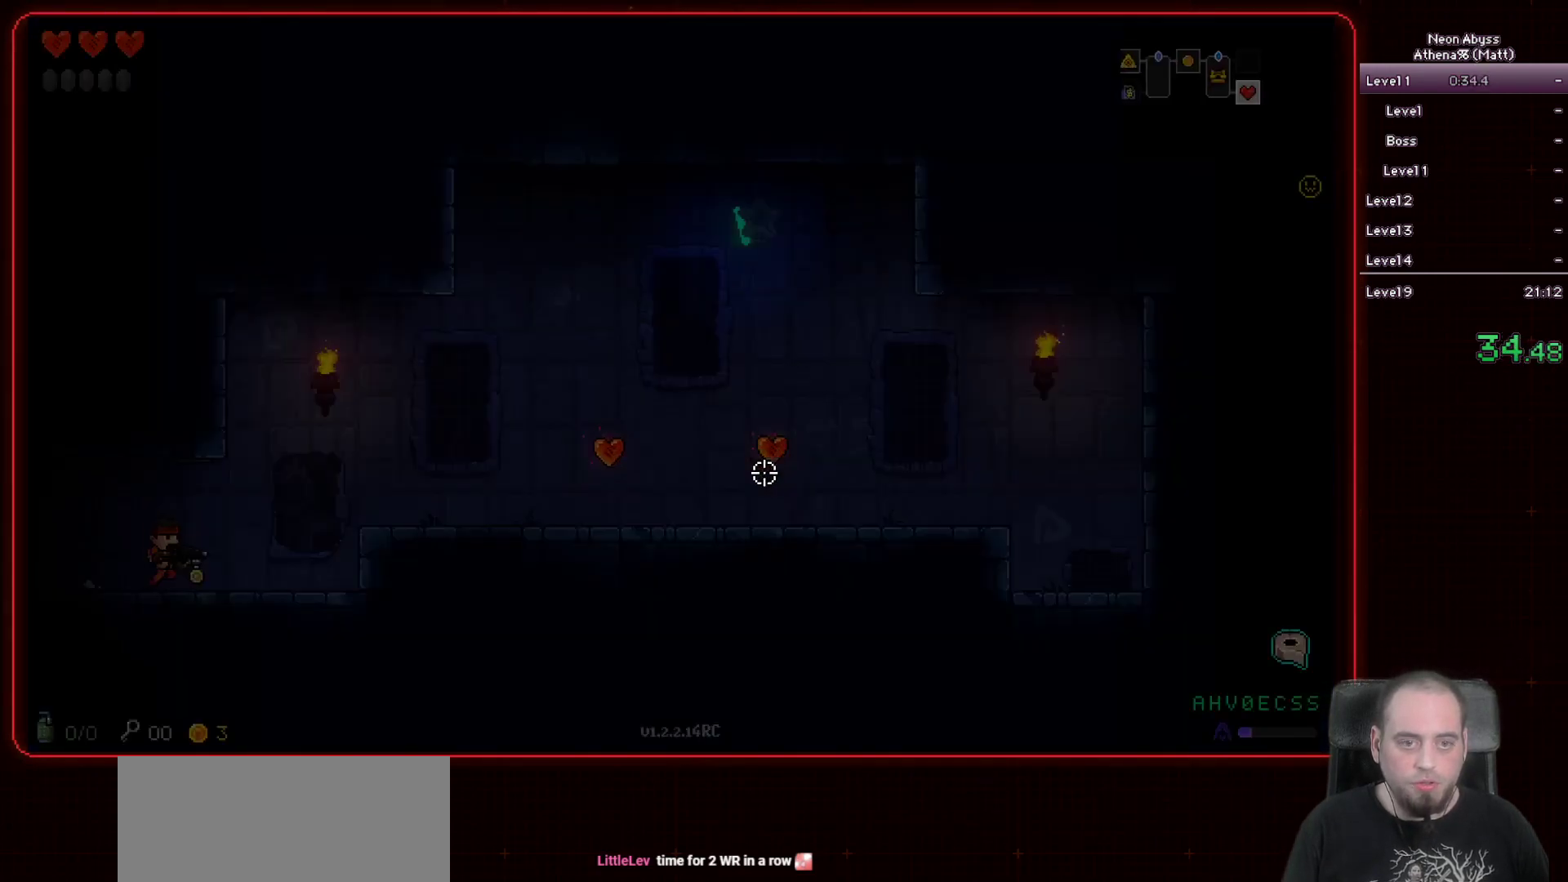
{"keys": ["d", "space"], "mouse": [], "events": [[367, "space", "down"]]}
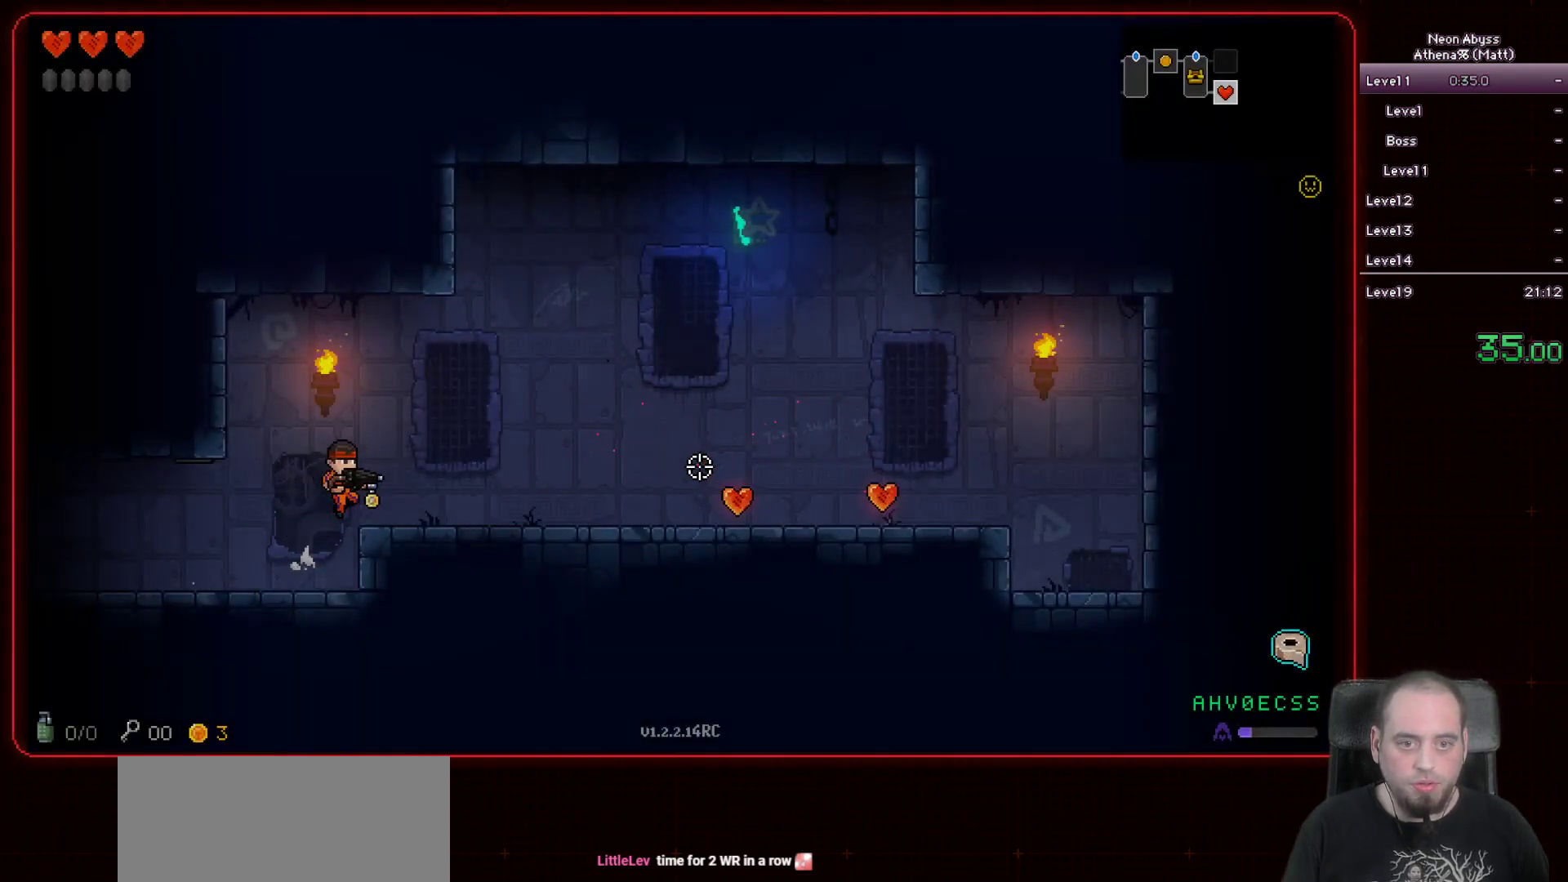
{"keys": ["a"], "mouse": [], "events": [[50, "space", "up"], [117, "a", "down"], [117, "d", "up"]]}
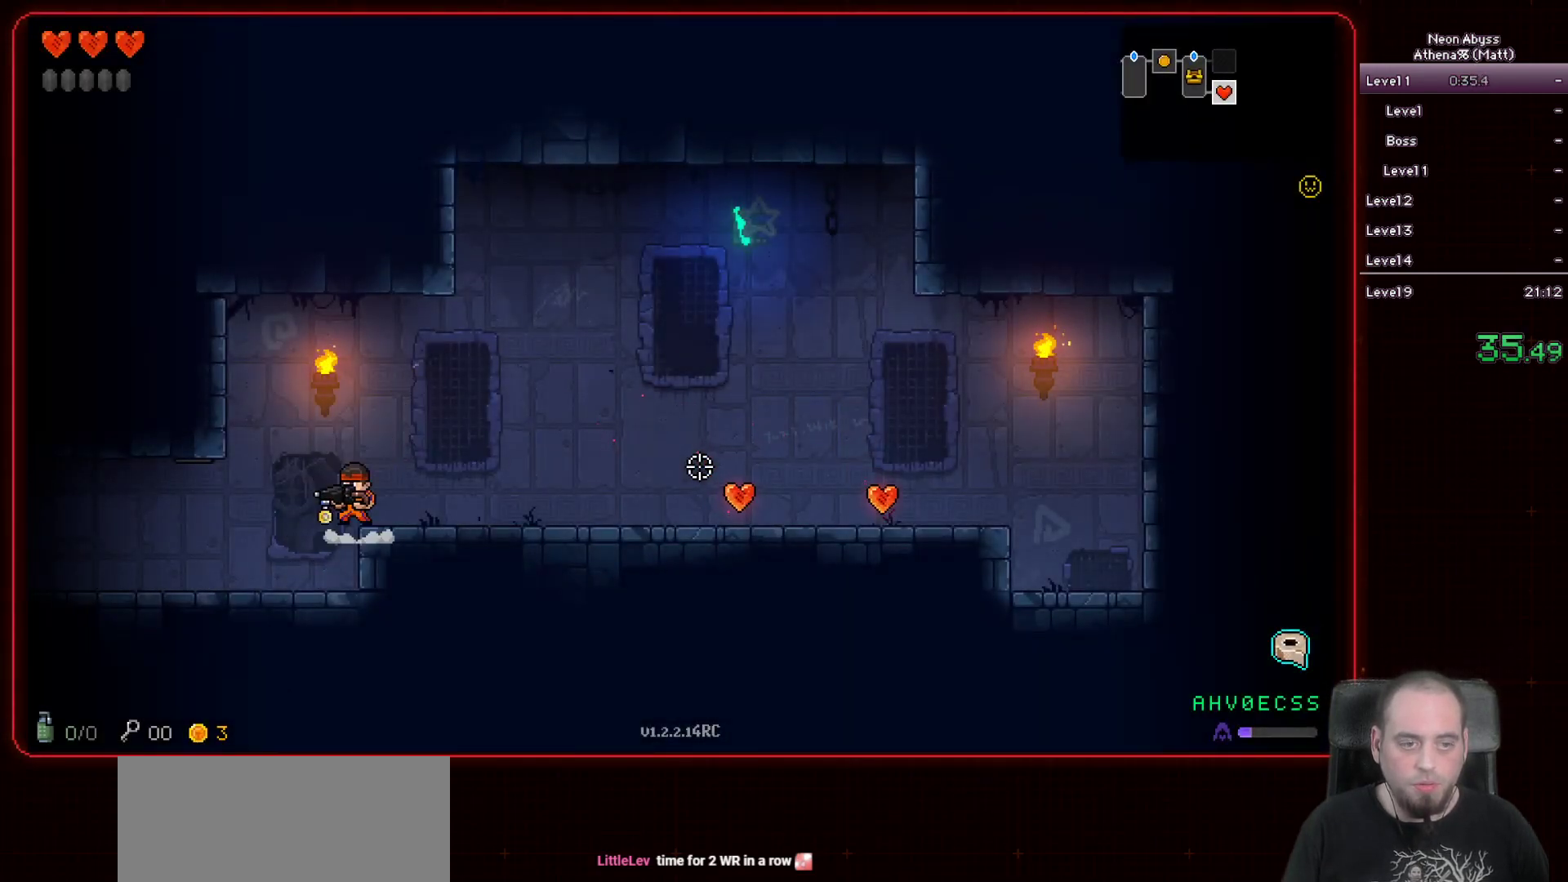
{"keys": ["a", "shift"], "mouse": [], "events": [[133, "shift", "down"], [267, "shift", "up"], [400, "shift", "down"]]}
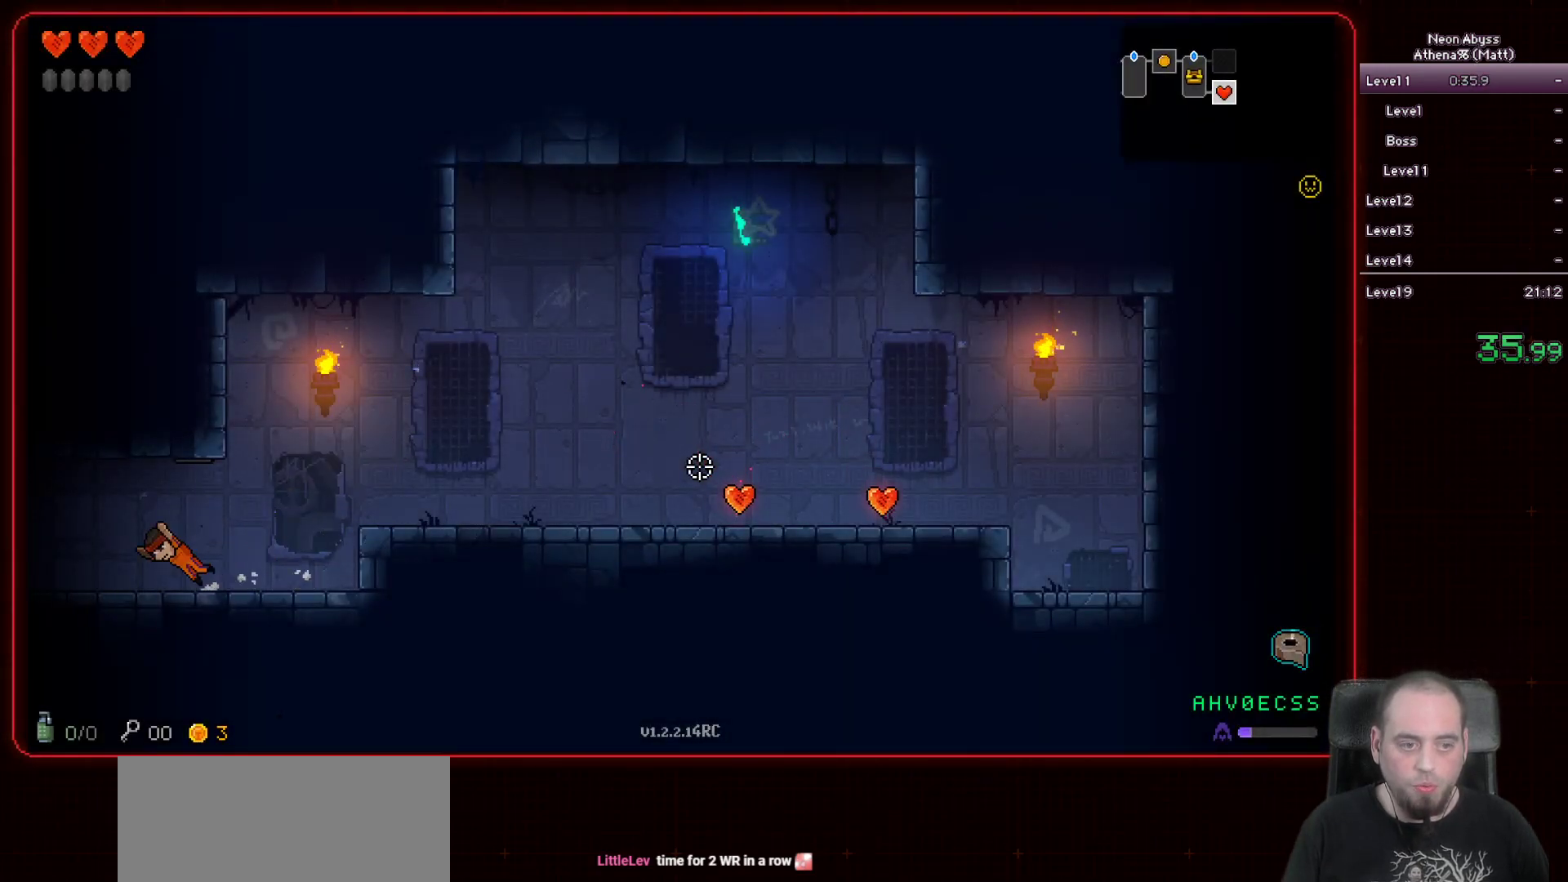
{"keys": ["a"], "mouse": [], "events": [[50, "shift", "up"]]}
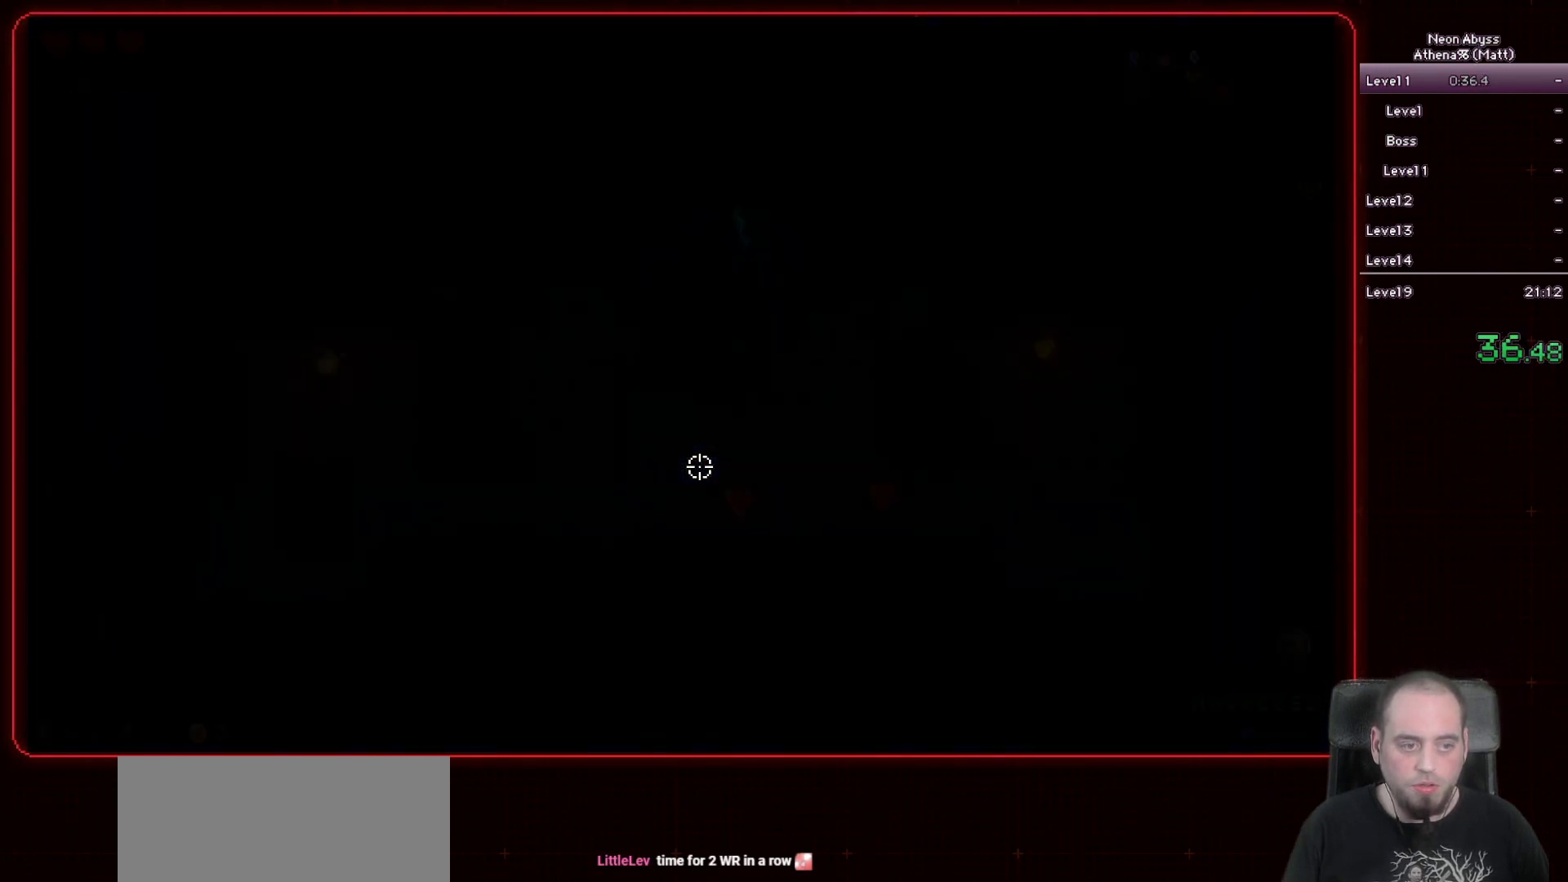
{"keys": ["a"], "mouse": [], "events": []}
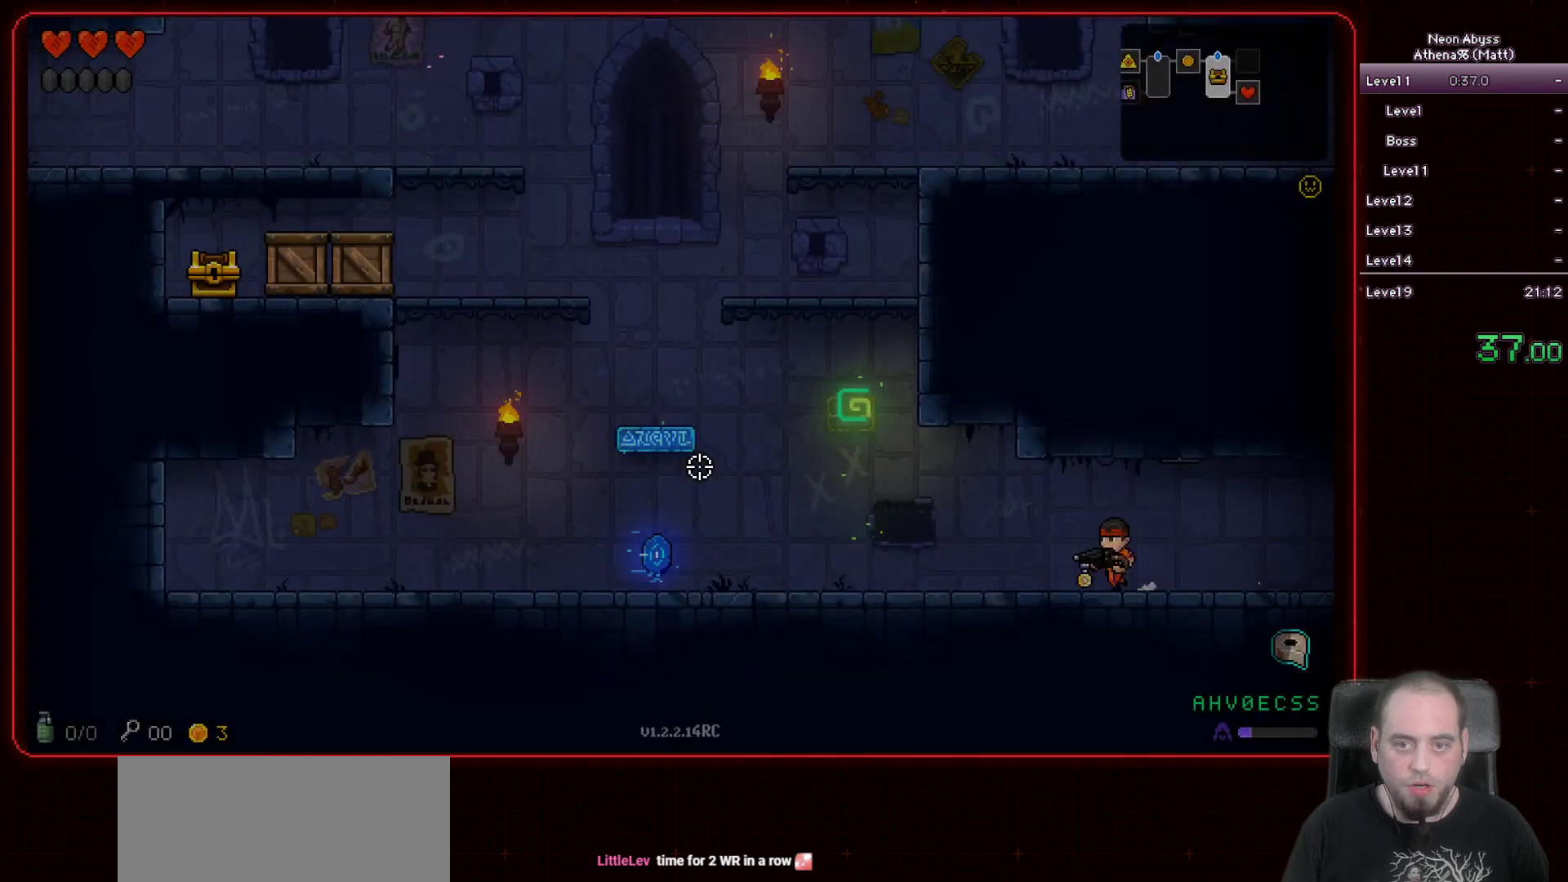
{"keys": ["a"], "mouse": [], "events": []}